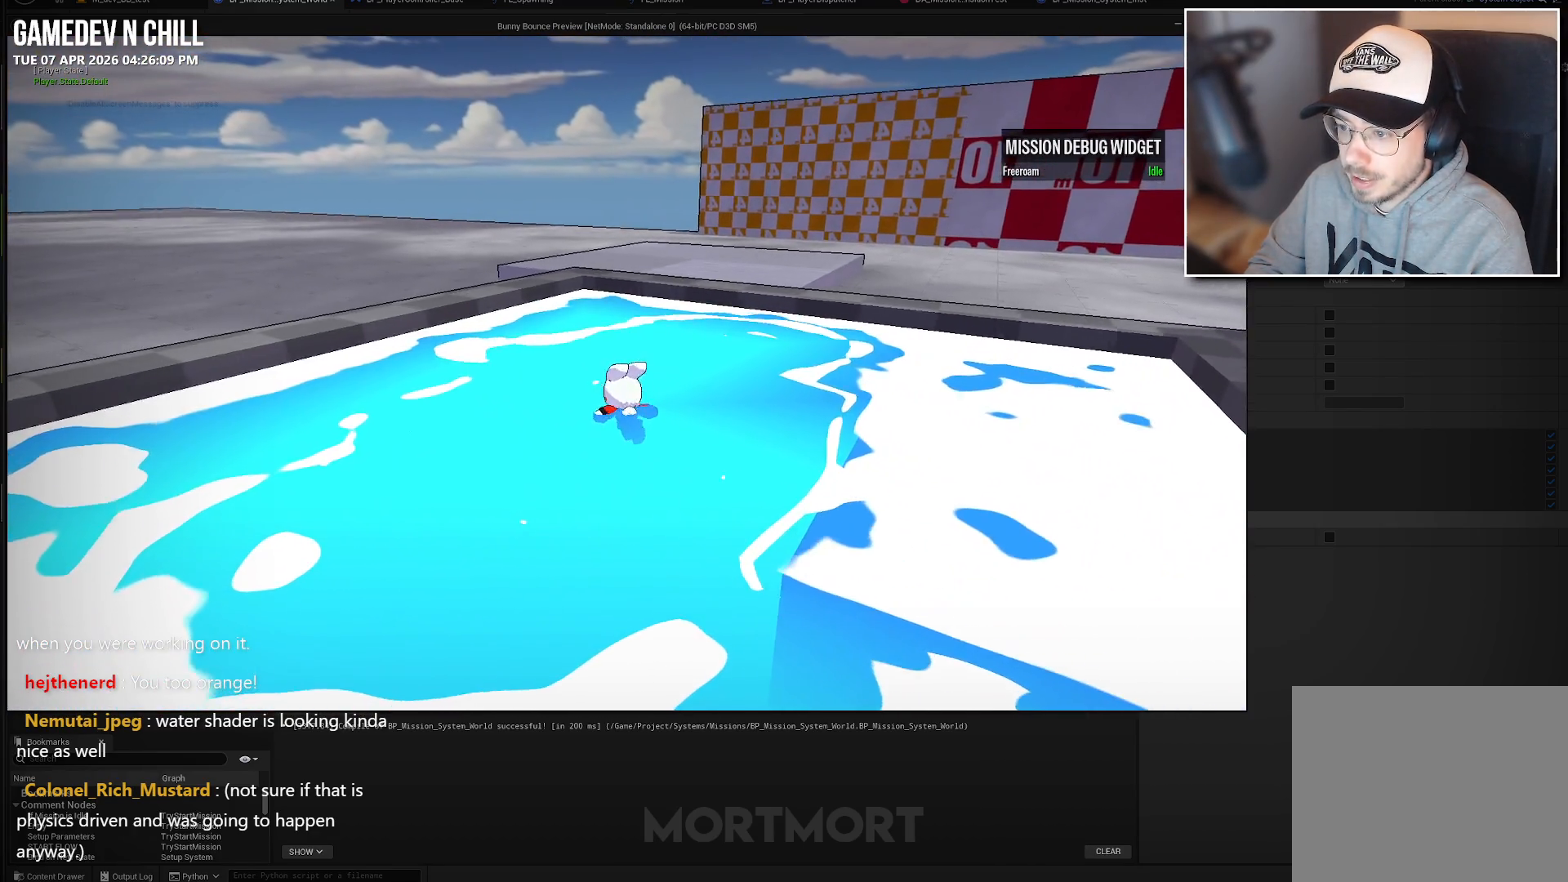
Gameplay with a controller (Xbox layout); each line is a JSON object with the inputs held at the frame after it. "events" lists button and stick changes between this image and that frame as [ms after this image, input, new state], when the widget could be followed in between.
{"buttons": [], "left_stick": "up", "right_stick": "center", "events": []}
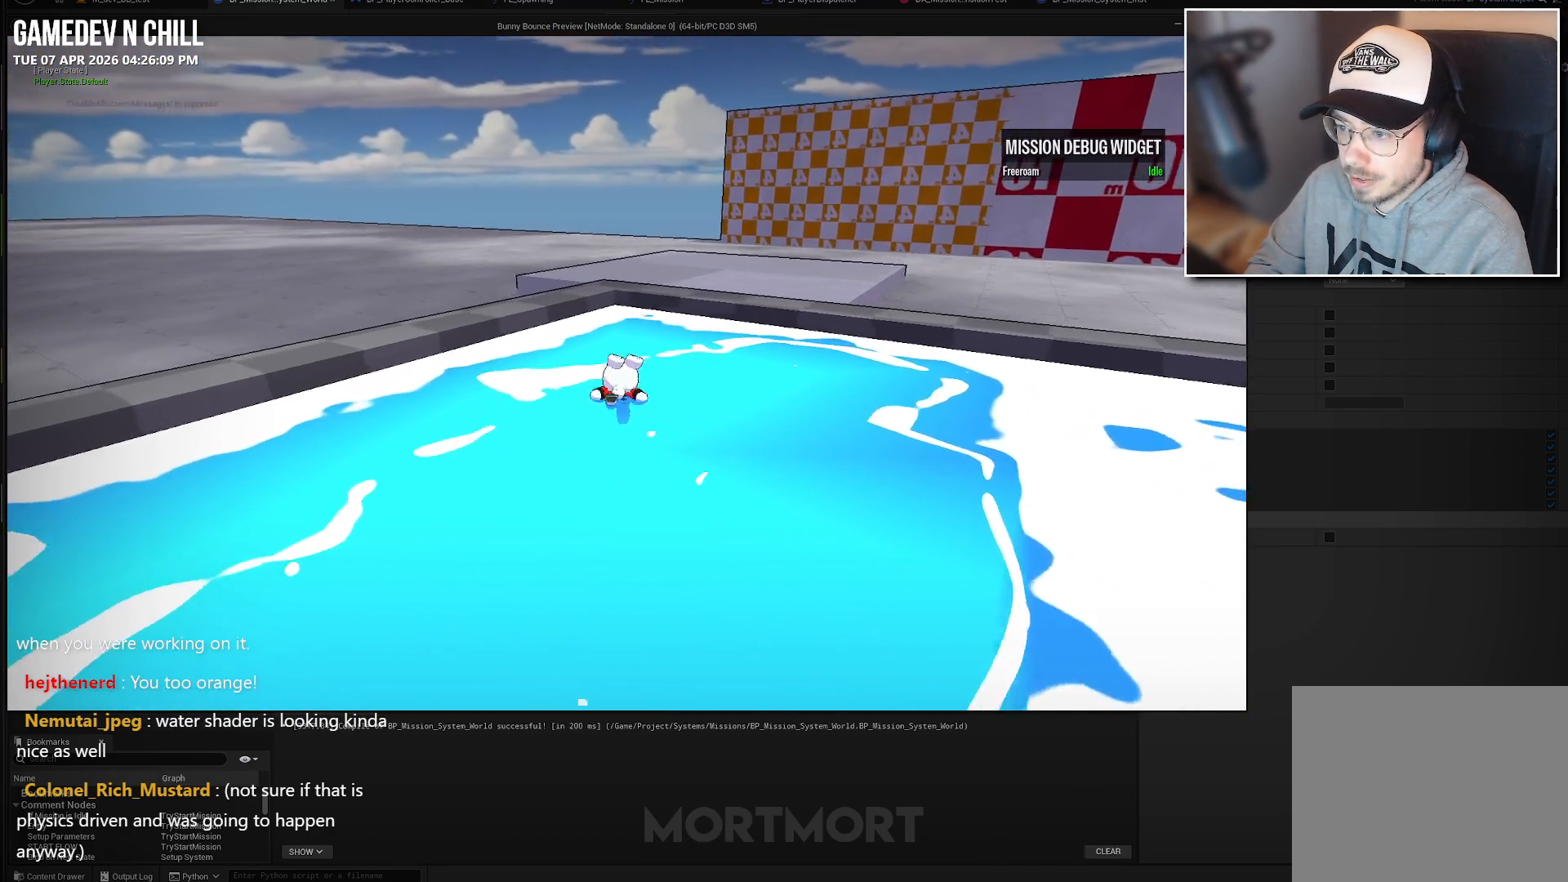
{"buttons": [], "left_stick": "down-right", "right_stick": "left", "events": [[50, "right_stick", "up-left"], [100, "left_stick", "up-right"], [250, "left_stick", "right"], [433, "left_stick", "down-right"], [433, "right_stick", "left"]]}
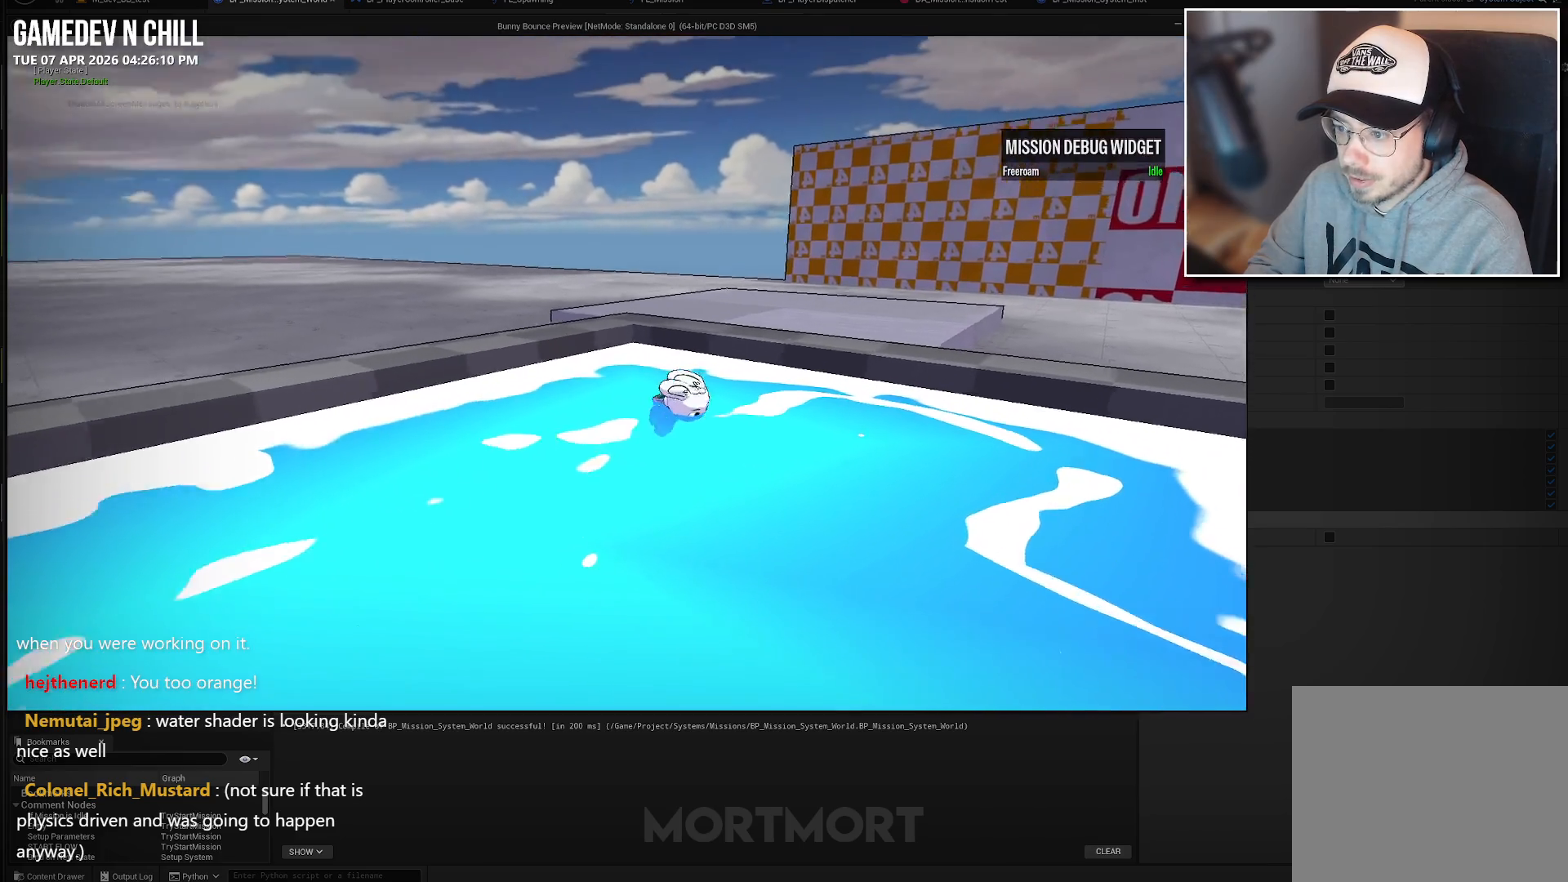
{"buttons": [], "left_stick": "center", "right_stick": "center", "events": [[150, "right_stick", "down-left"], [200, "left_stick", "center"], [317, "right_stick", "center"]]}
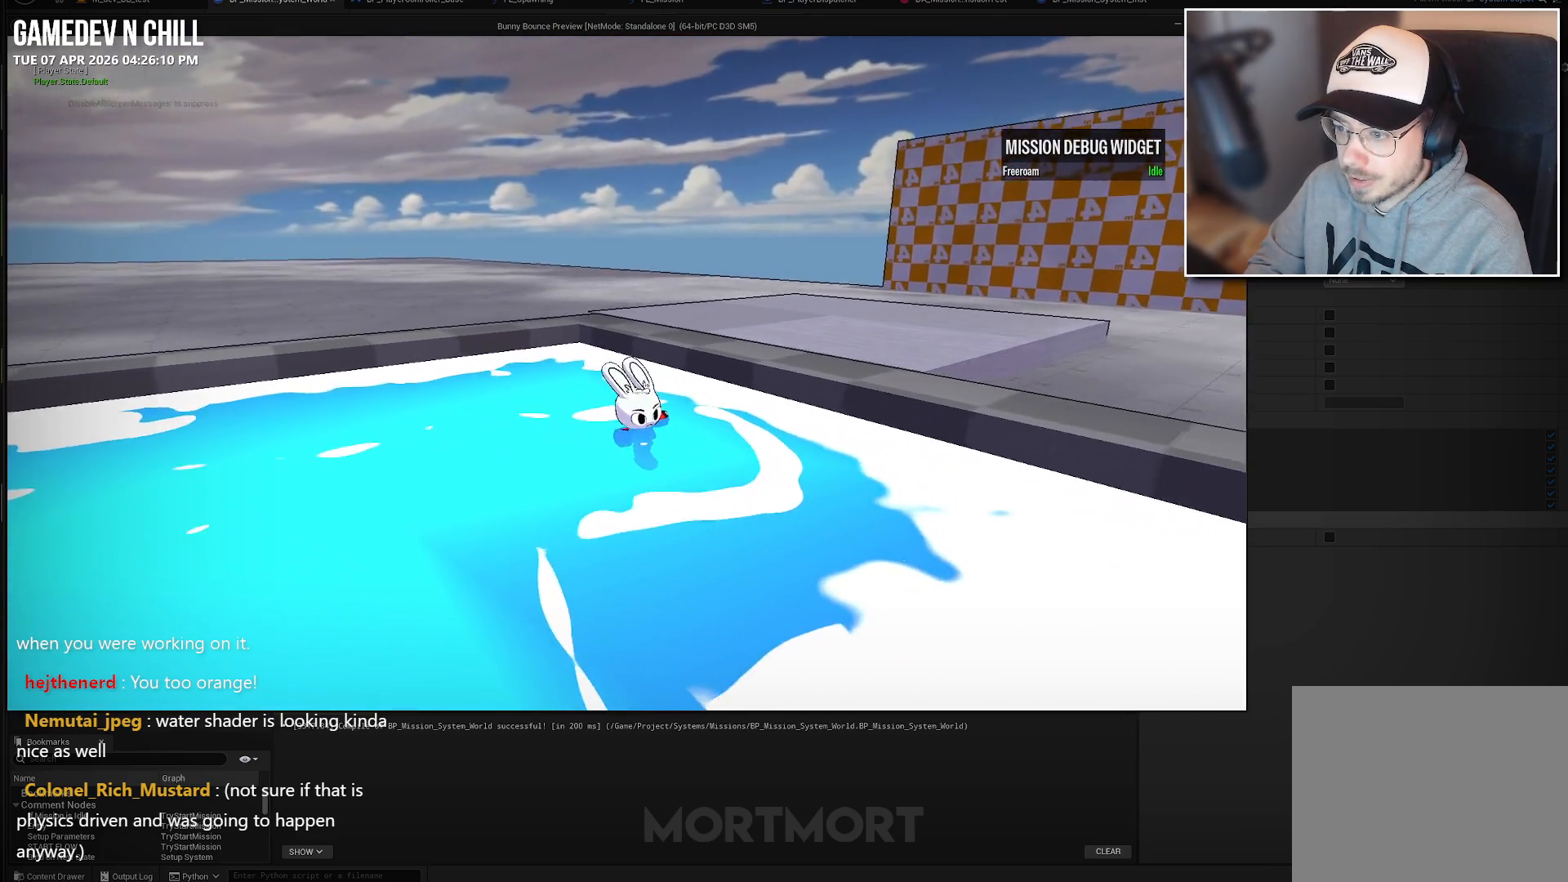
{"buttons": [], "left_stick": "down-right", "right_stick": "right", "events": [[150, "right_stick", "up-left"], [283, "left_stick", "down"], [333, "left_stick", "down-right"], [350, "right_stick", "center"], [433, "right_stick", "right"]]}
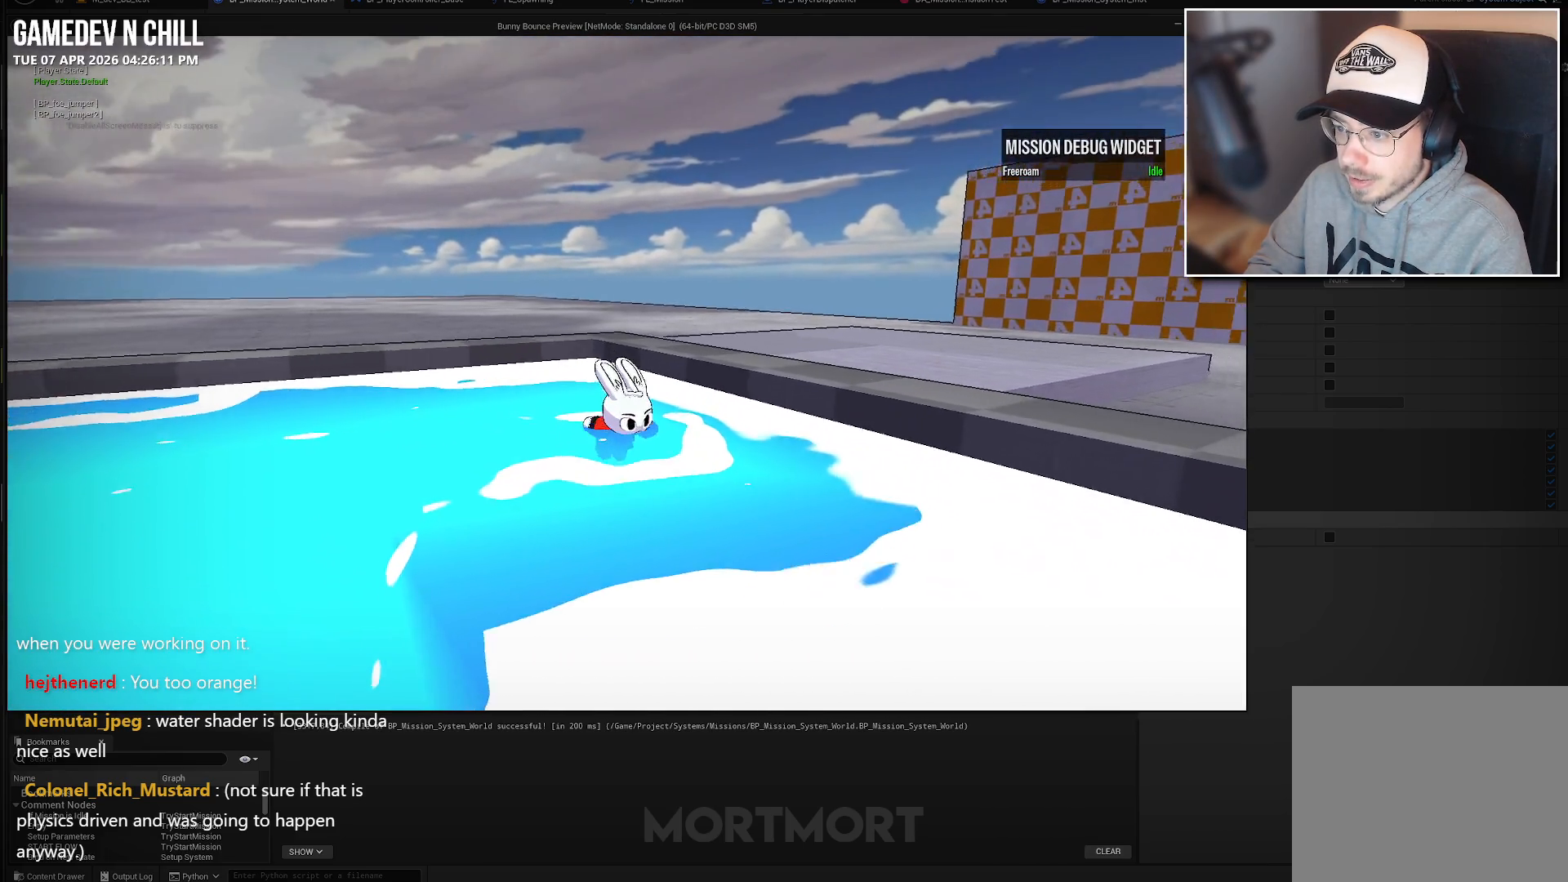
{"buttons": [], "left_stick": "right", "right_stick": "right", "events": [[283, "left_stick", "right"]]}
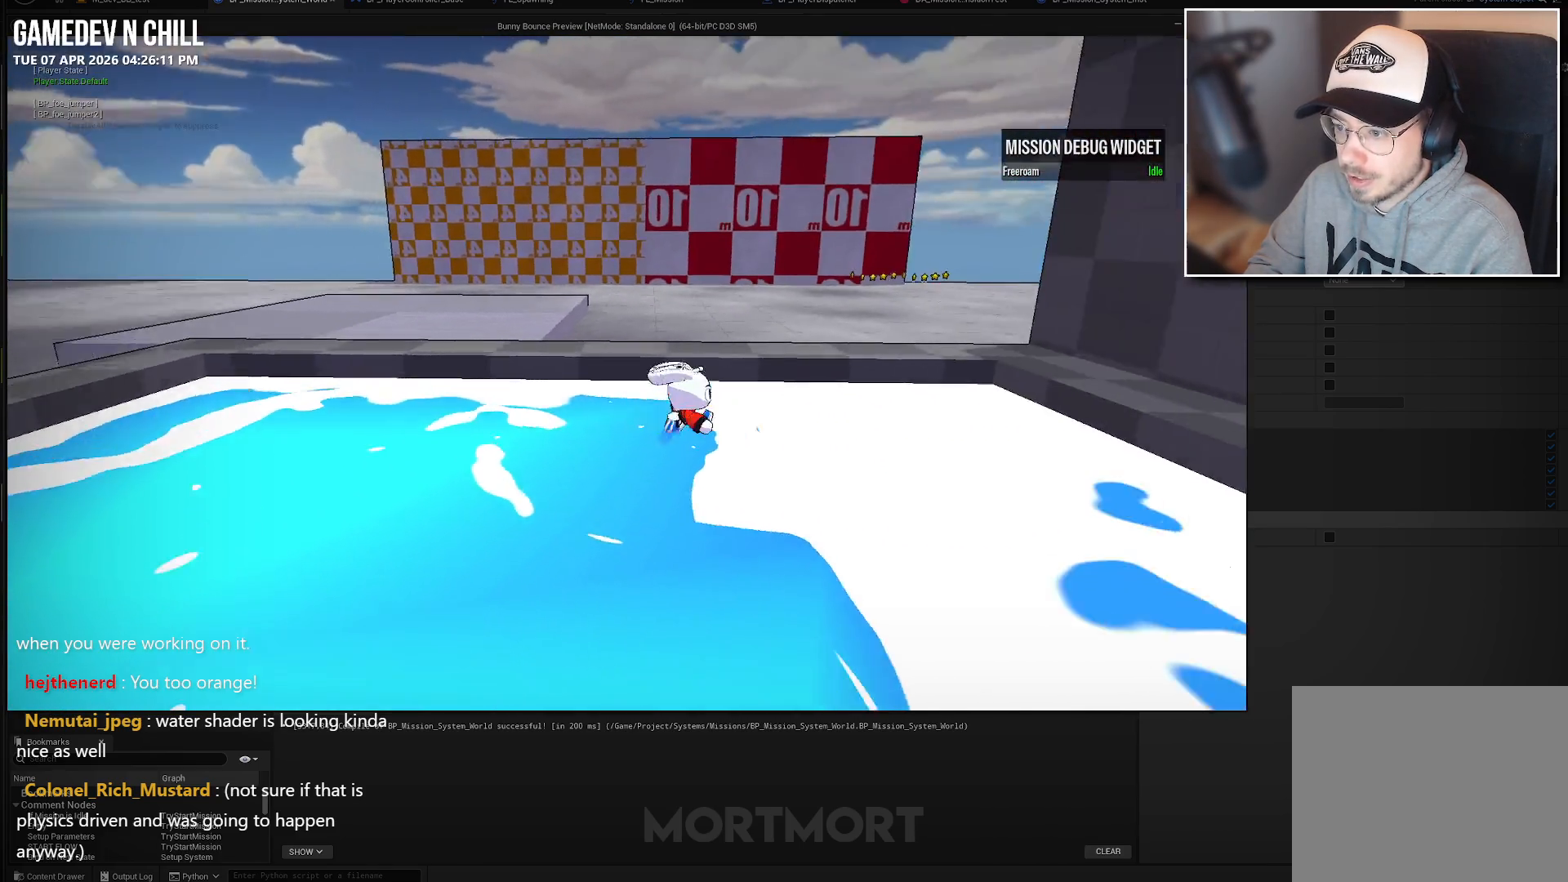
{"buttons": [], "left_stick": "up", "right_stick": "center", "events": [[150, "left_stick", "center"], [250, "right_stick", "center"], [383, "left_stick", "up"]]}
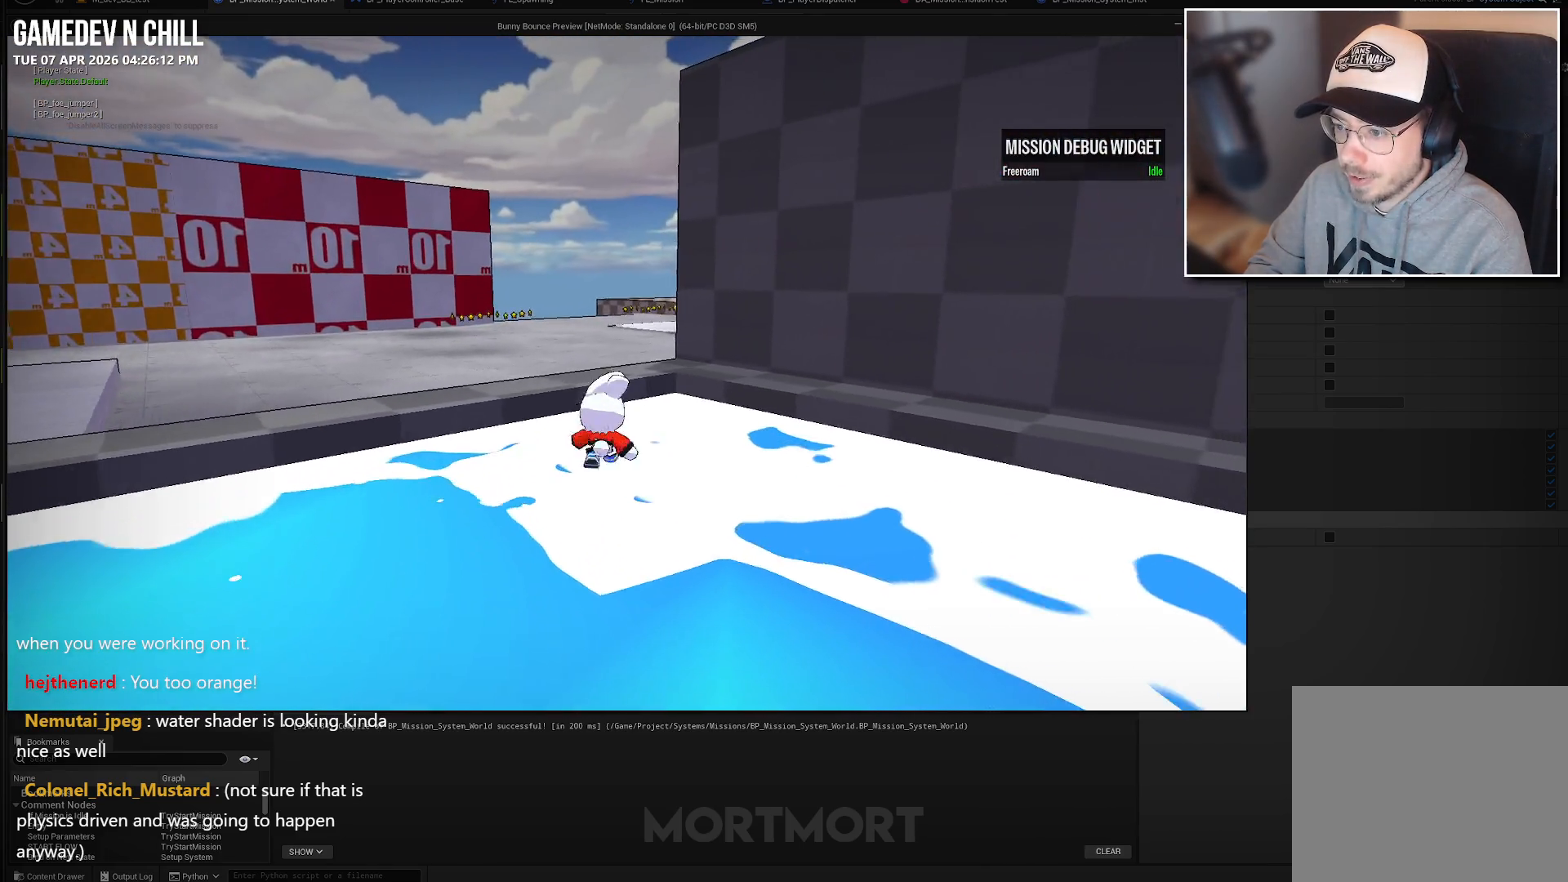
{"buttons": [], "left_stick": "up", "right_stick": "right", "events": [[33, "A", "down"], [150, "A", "up"], [383, "right_stick", "right"]]}
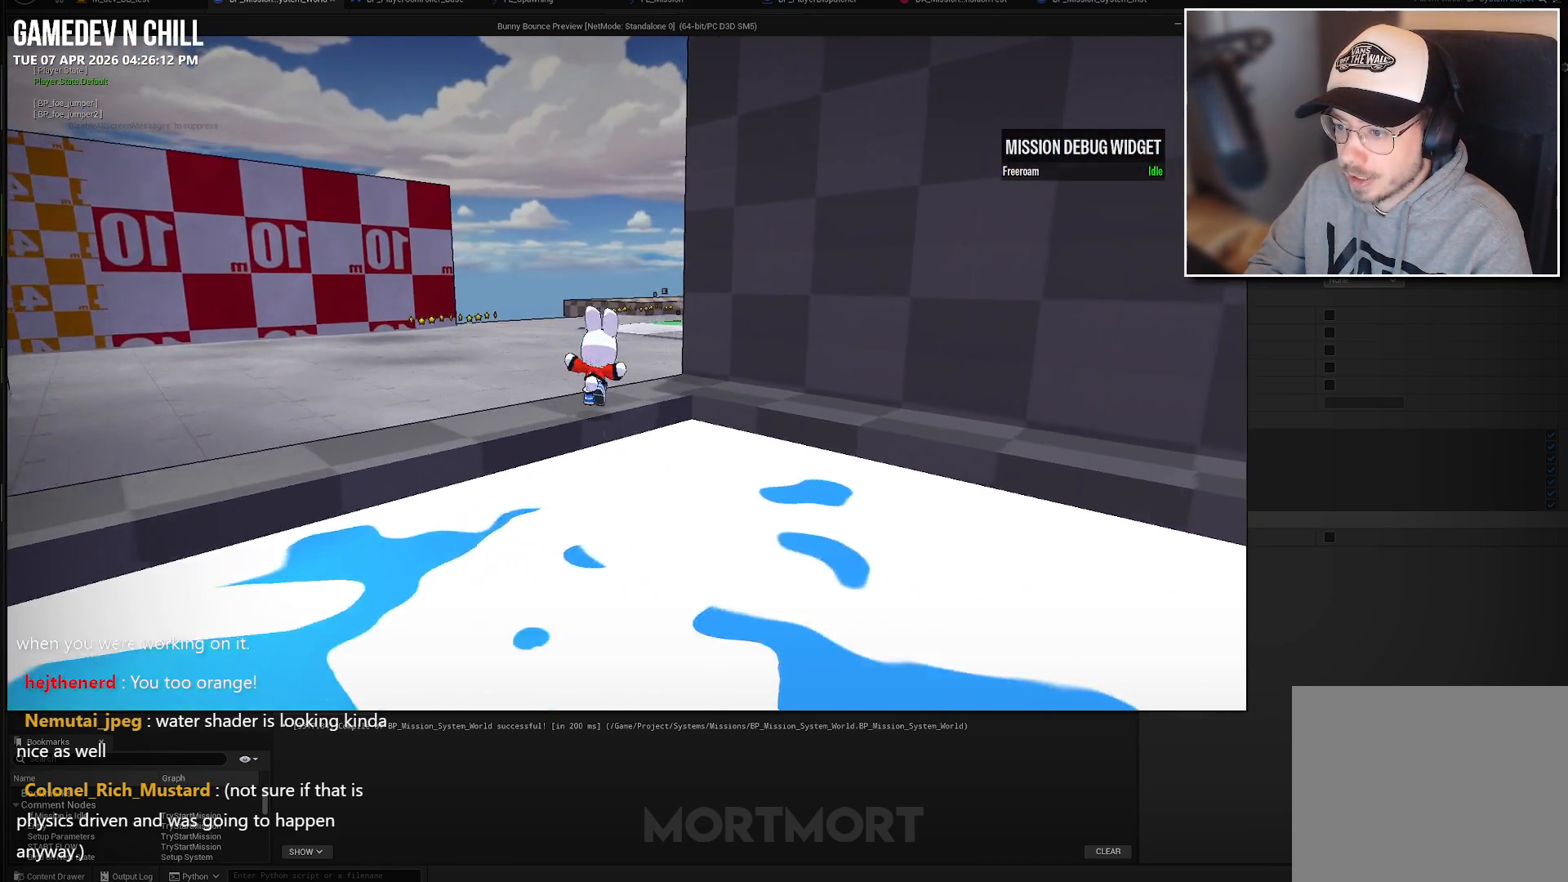
{"buttons": [], "left_stick": "up", "right_stick": "center", "events": [[33, "L2", "down"], [100, "right_stick", "center"], [283, "B", "down"], [417, "B", "up"], [450, "L2", "up"]]}
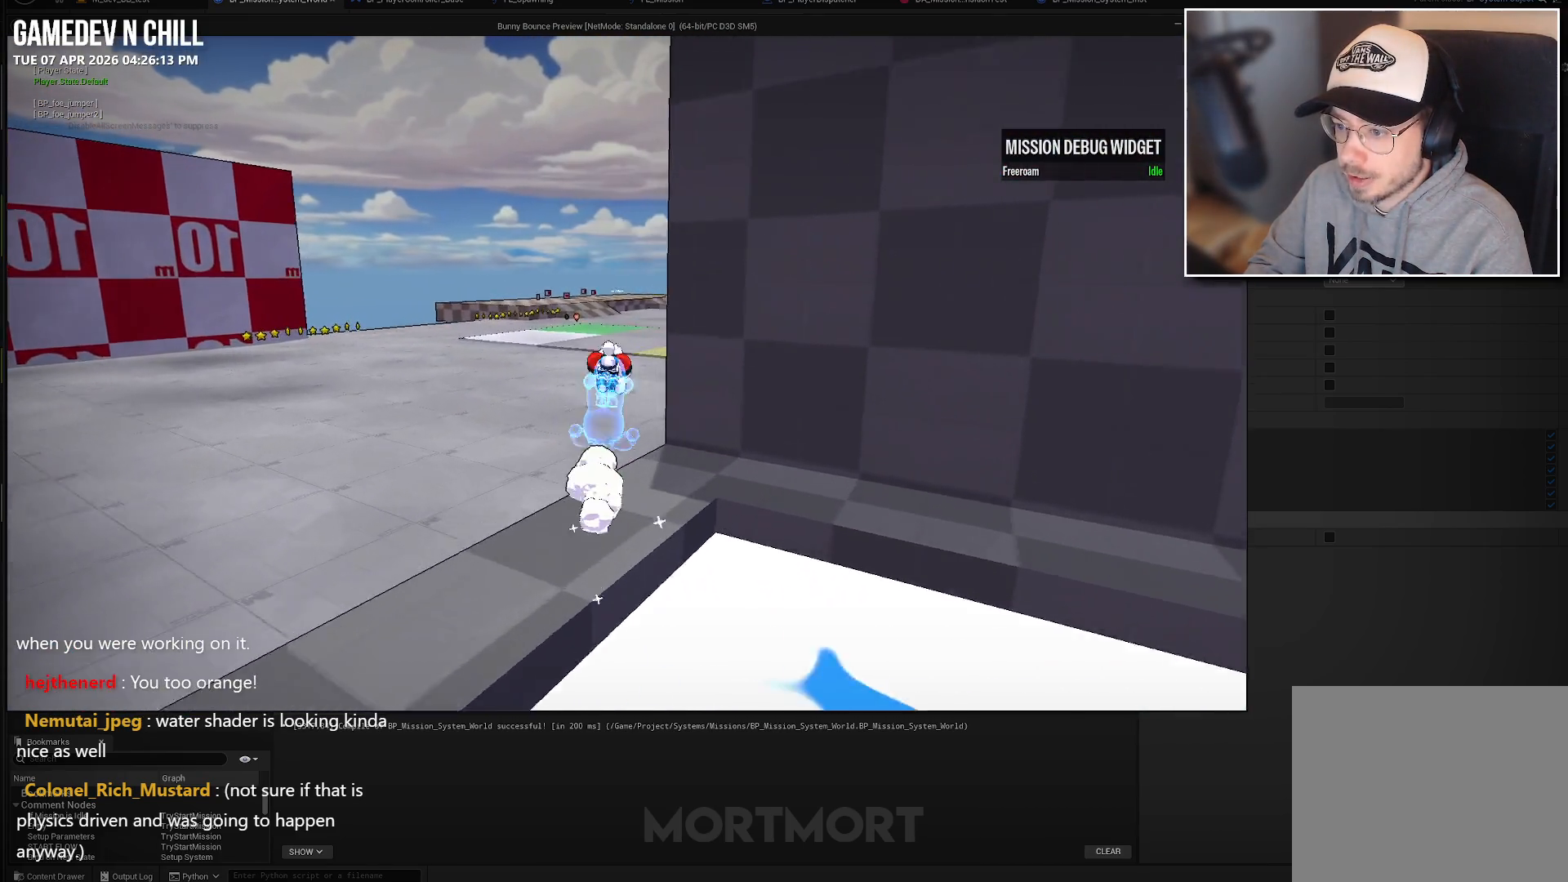
{"buttons": [], "left_stick": "up", "right_stick": "center", "events": []}
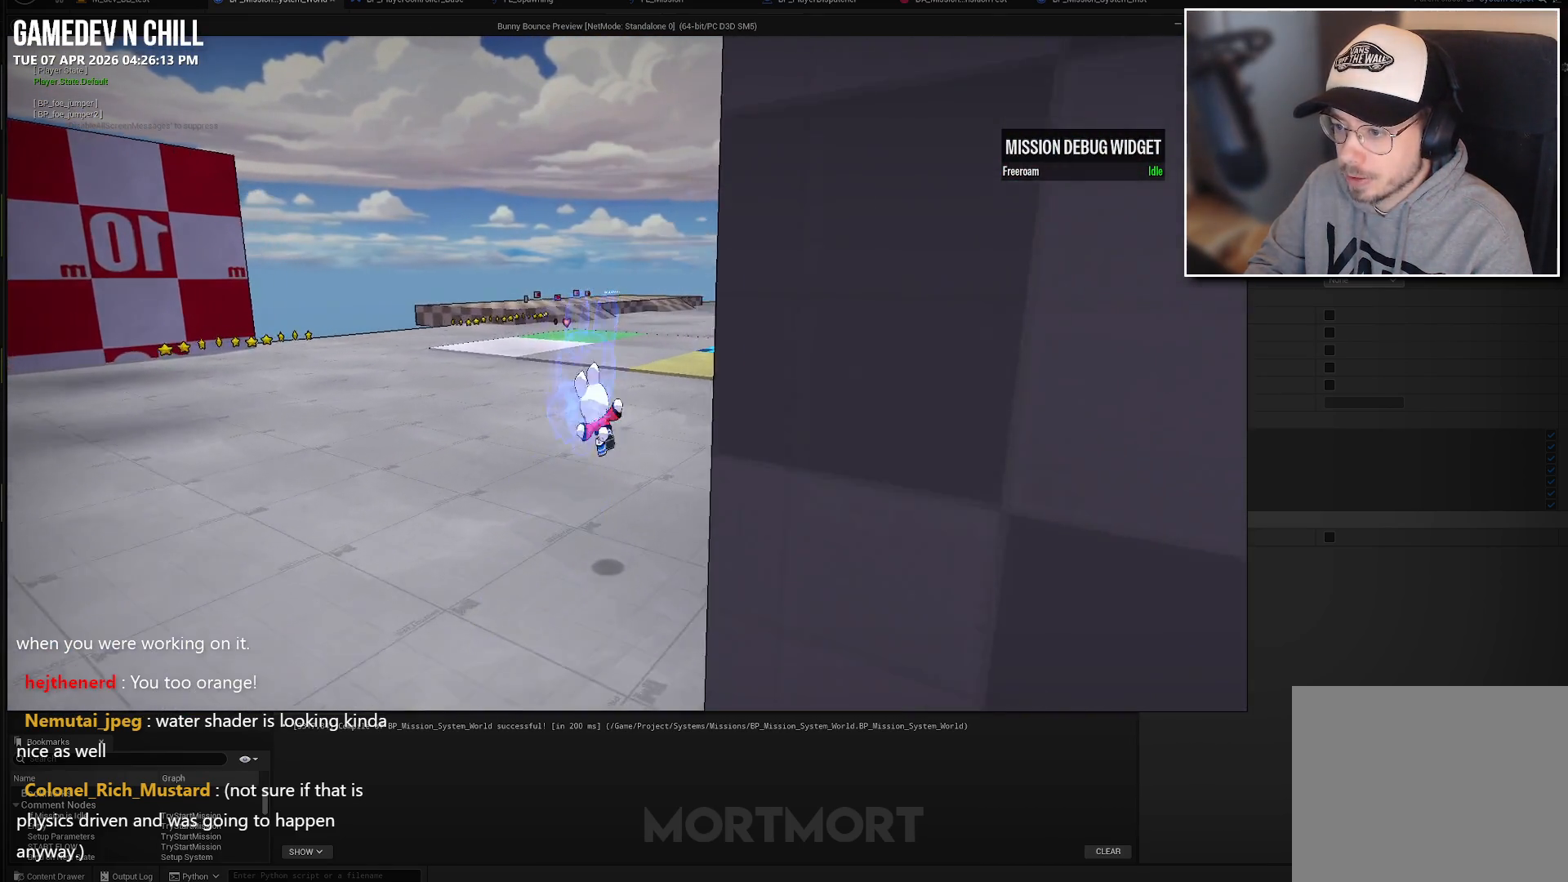
{"buttons": [], "left_stick": "up-right", "right_stick": "center", "events": [[217, "L2", "down"], [267, "A", "down"], [317, "left_stick", "up-right"], [400, "A", "up"], [400, "L2", "up"]]}
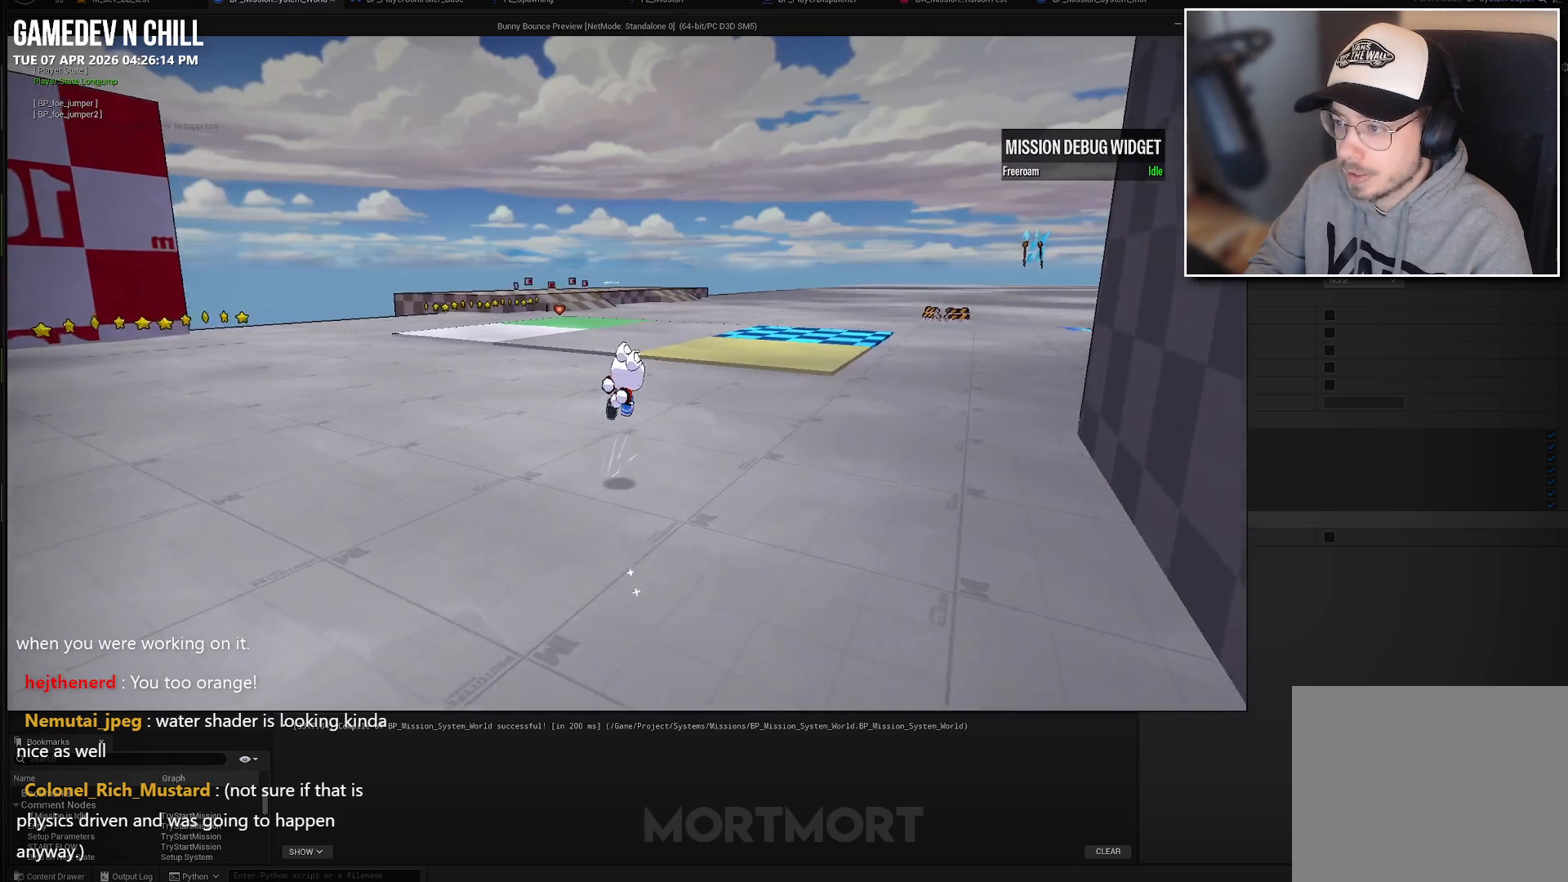
{"buttons": [], "left_stick": "up-right", "right_stick": "center", "events": []}
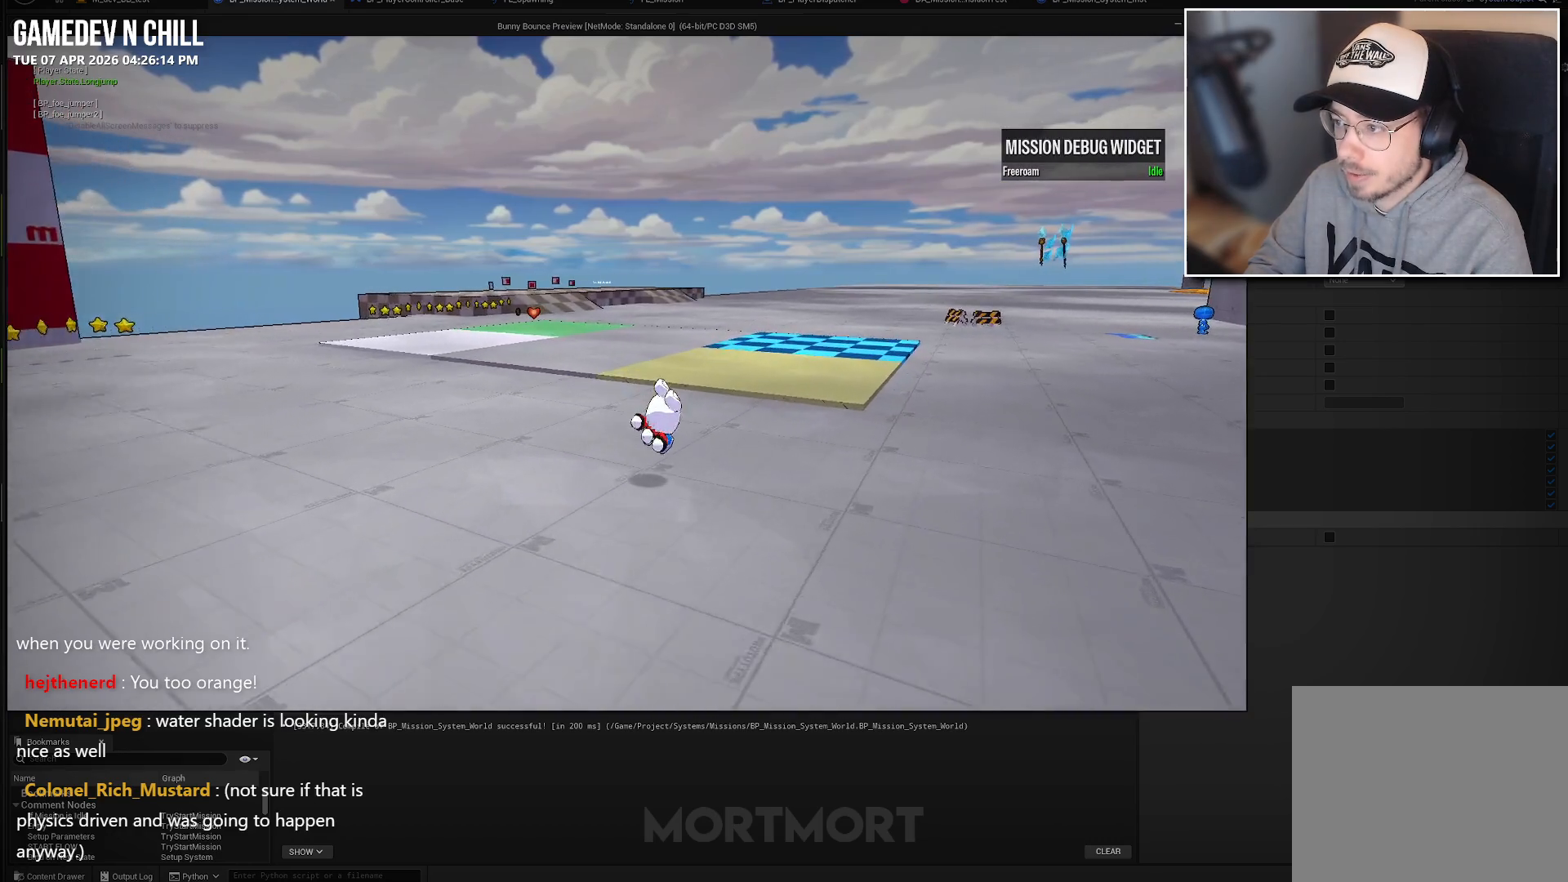
{"buttons": [], "left_stick": "up-right", "right_stick": "center", "events": [[250, "A", "down"], [333, "A", "up"]]}
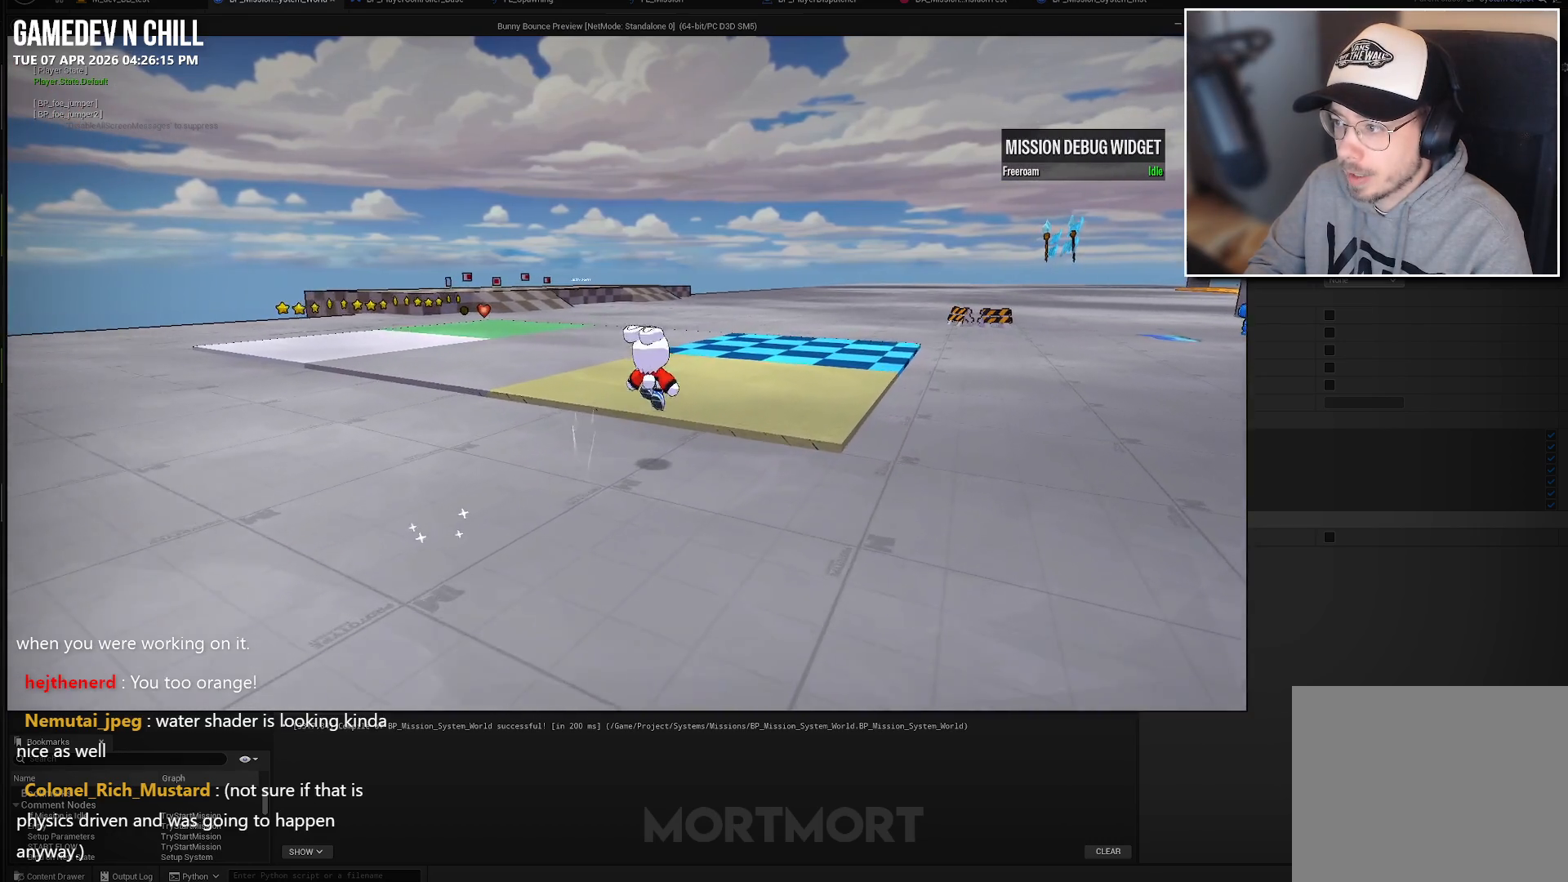
{"buttons": [], "left_stick": "up", "right_stick": "center", "events": [[233, "left_stick", "up"], [367, "B", "down"], [483, "B", "up"]]}
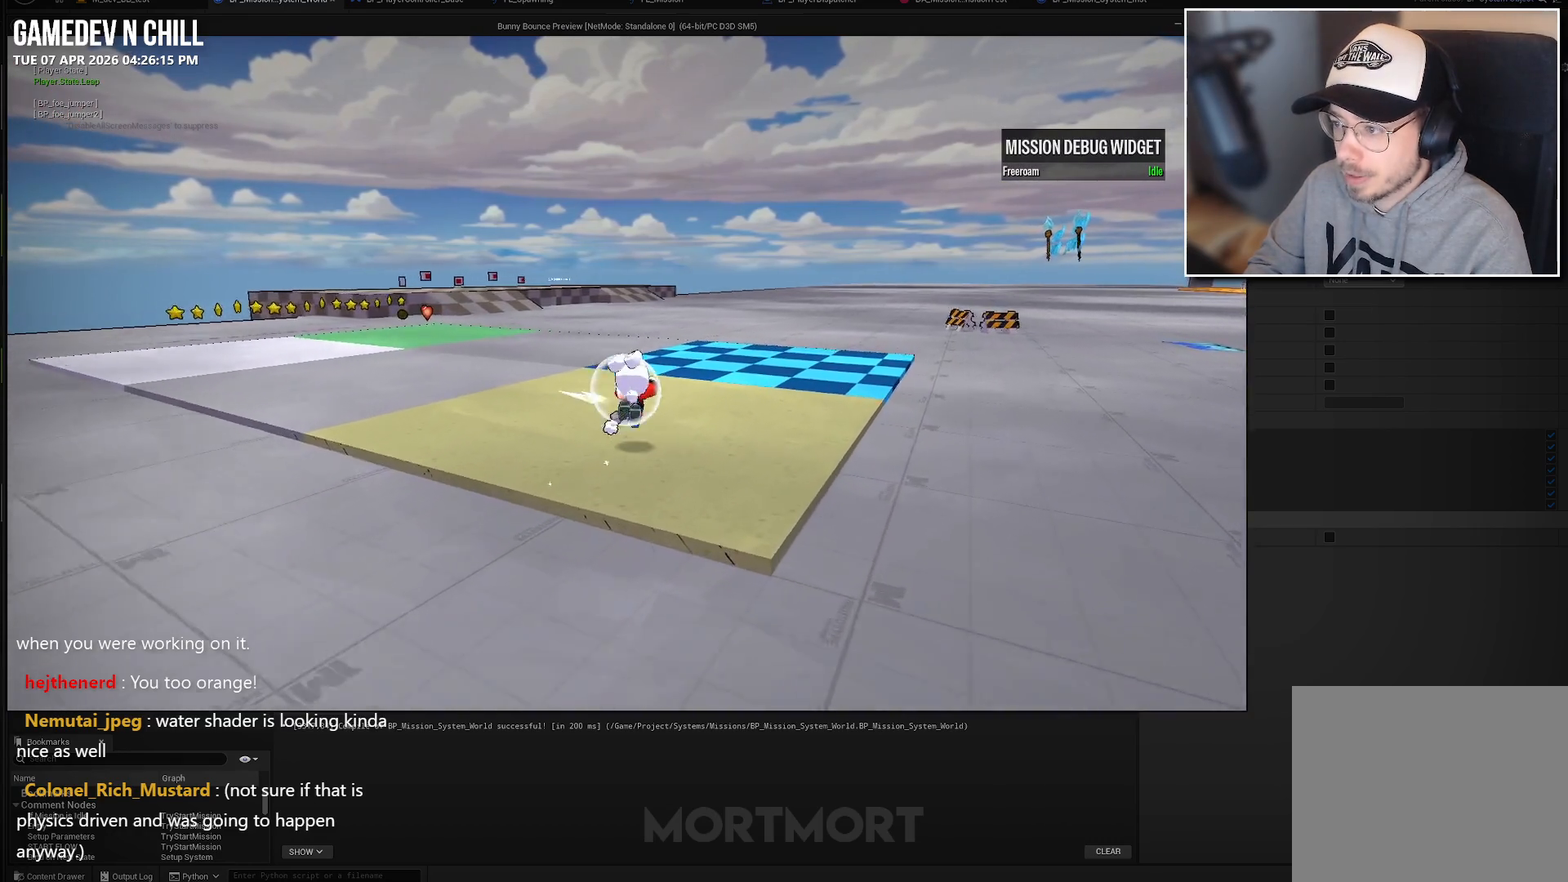
{"buttons": [], "left_stick": "up", "right_stick": "center", "events": [[350, "A", "down"], [433, "A", "up"]]}
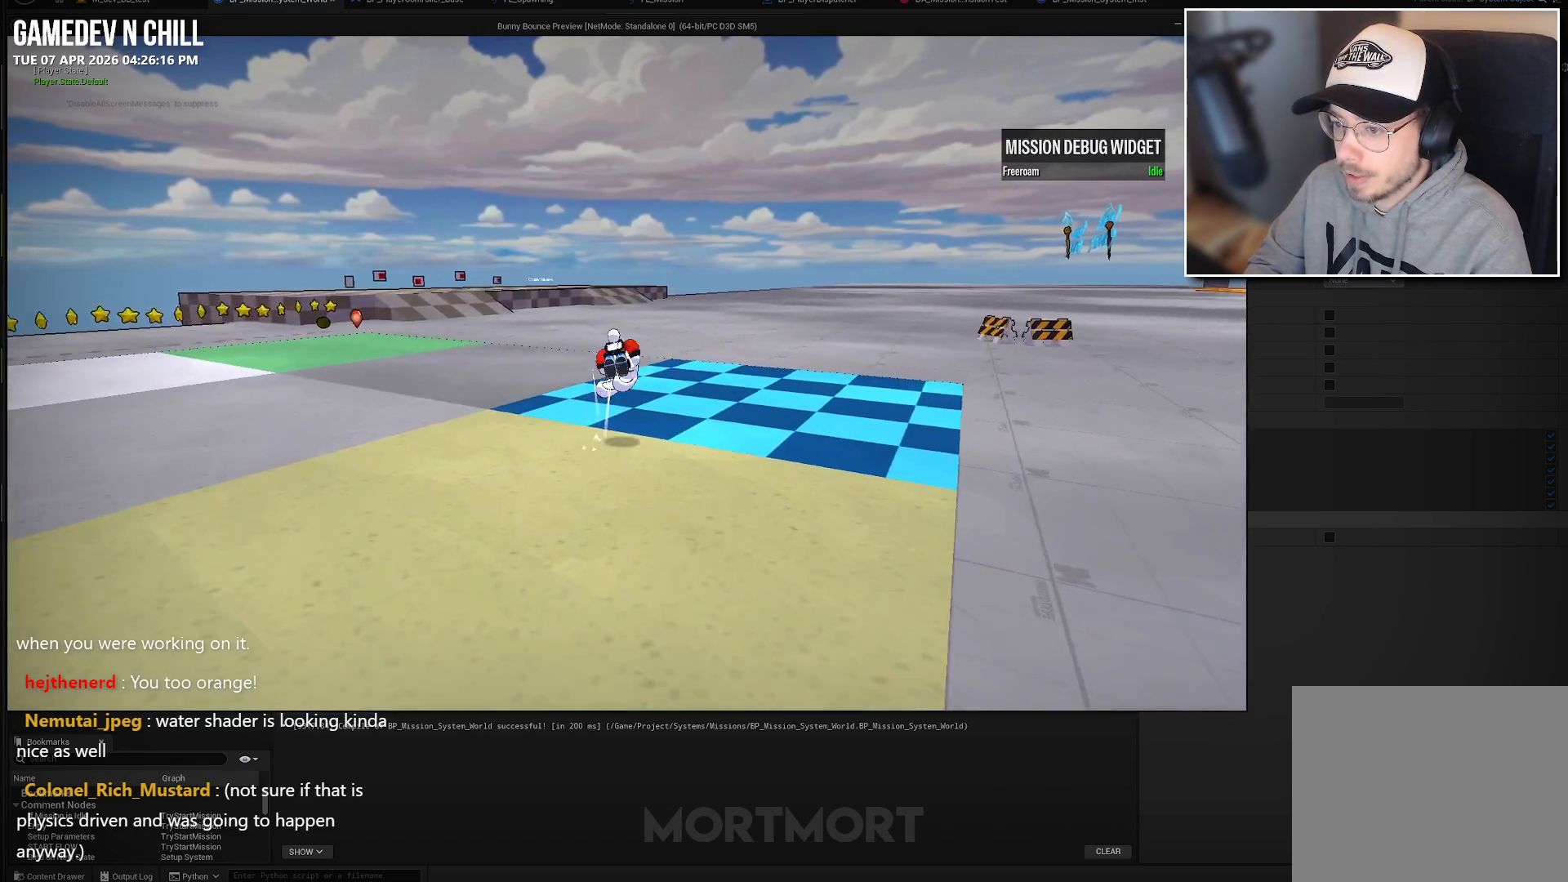
{"buttons": [], "left_stick": "up-left", "right_stick": "center", "events": [[100, "B", "down"], [217, "B", "up"], [450, "left_stick", "up-left"]]}
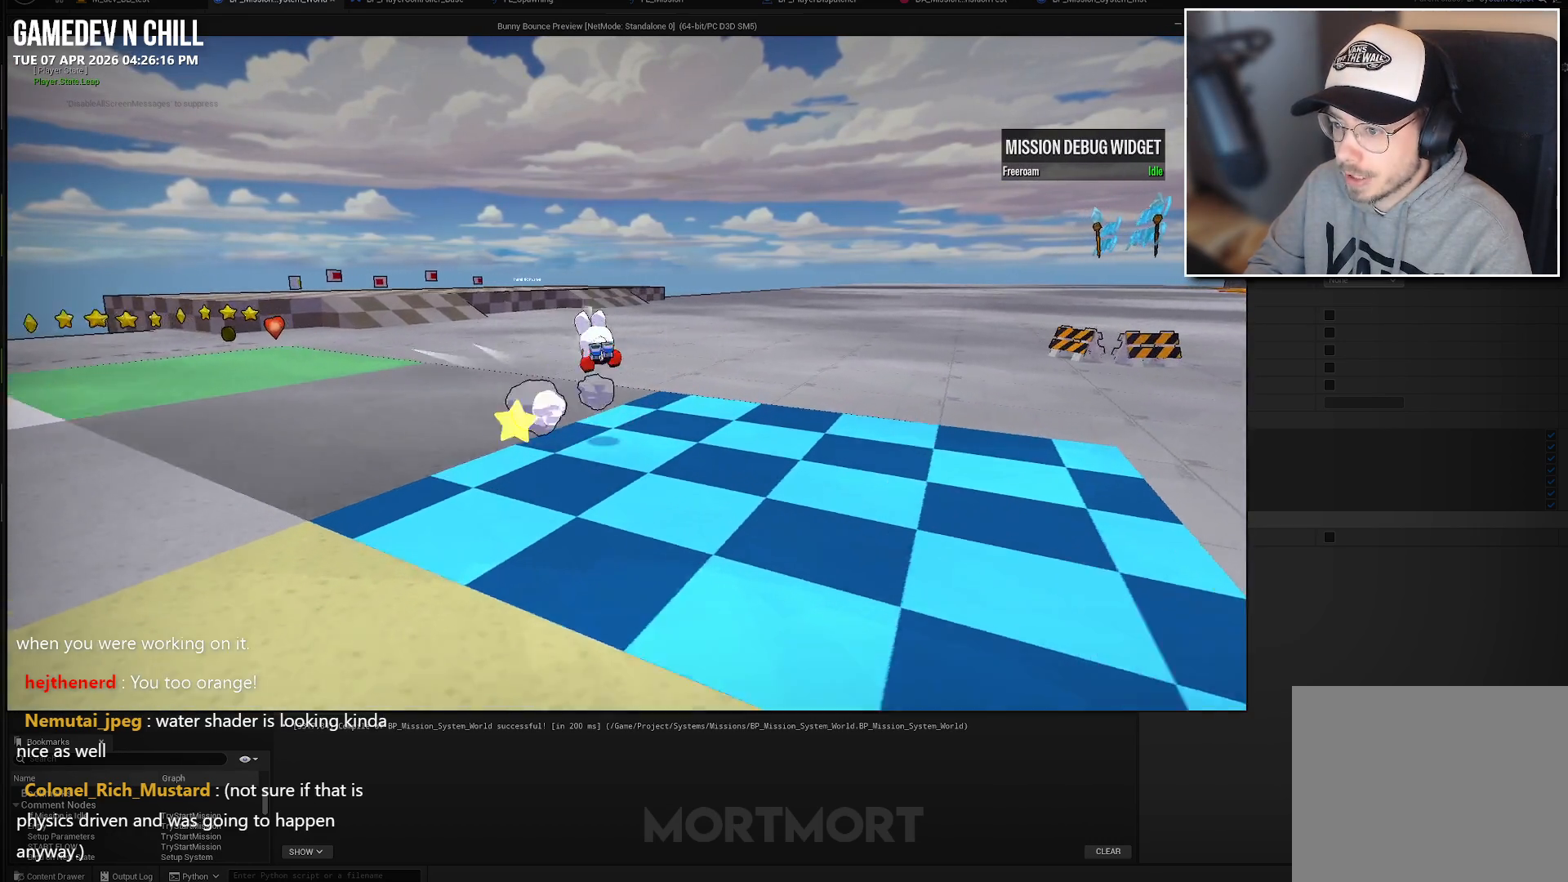
{"buttons": [], "left_stick": "up-left", "right_stick": "center", "events": [[183, "A", "down"], [283, "A", "up"], [400, "B", "down"], [500, "B", "up"]]}
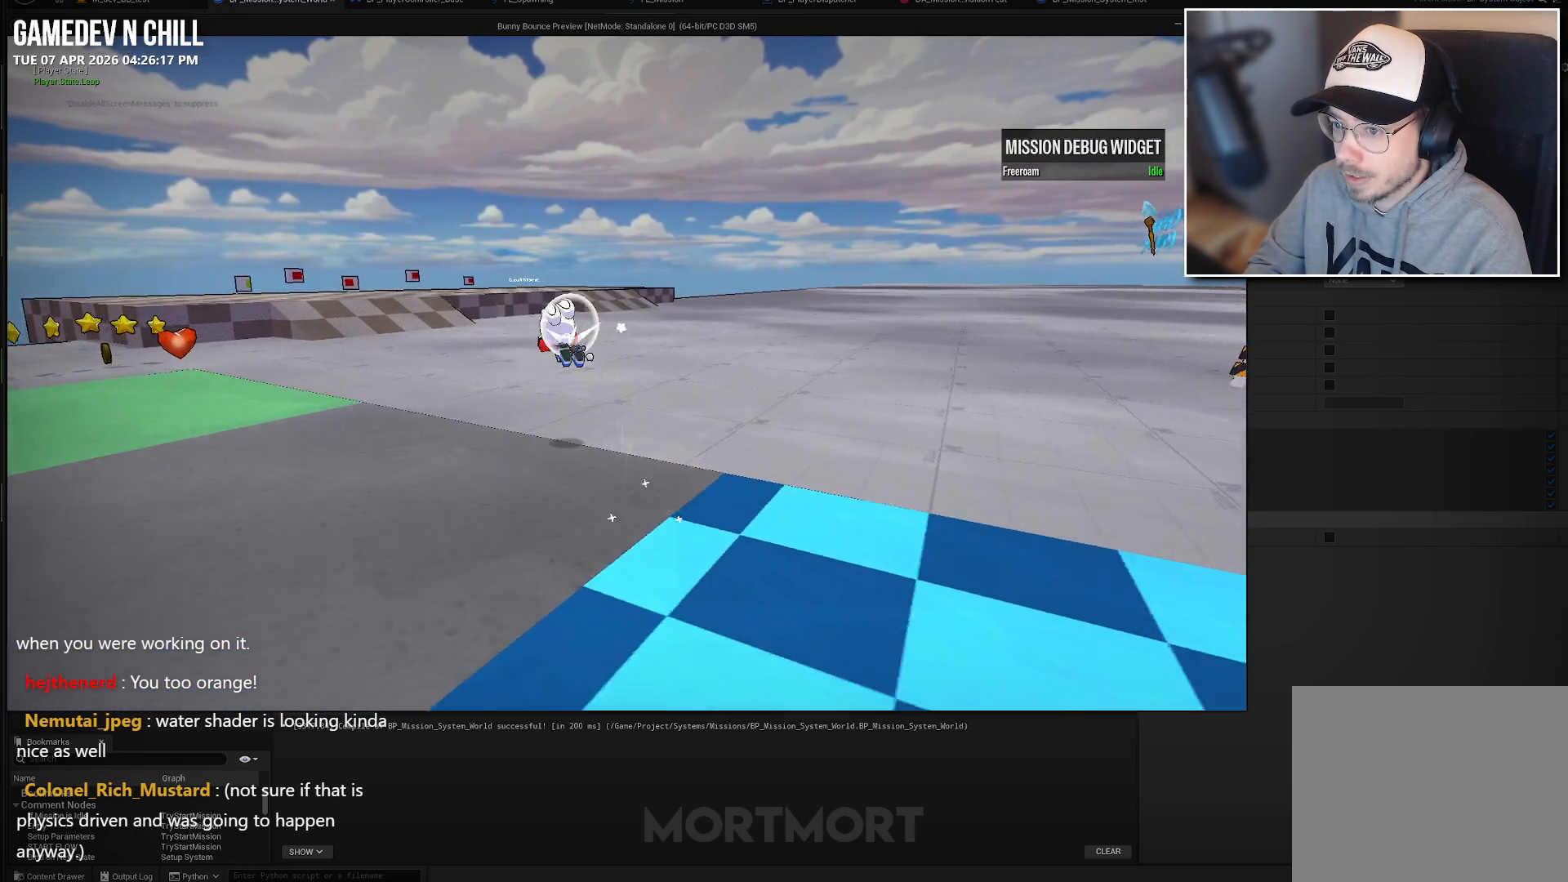
{"buttons": [], "left_stick": "up", "right_stick": "center", "events": [[183, "right_stick", "left"], [283, "left_stick", "up"], [367, "right_stick", "center"]]}
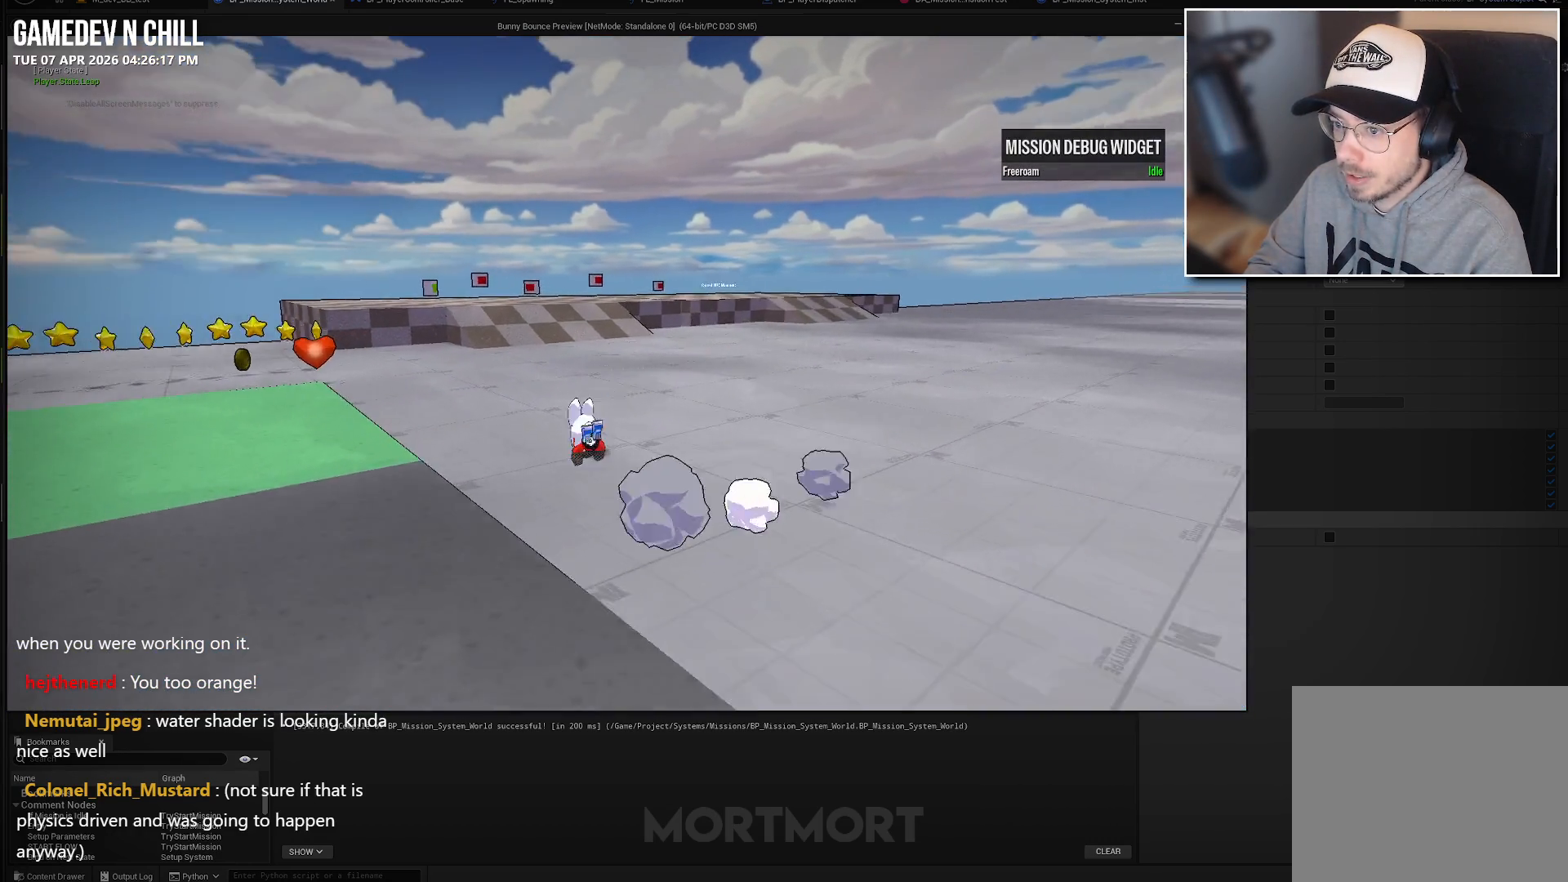
{"buttons": ["A"], "left_stick": "up", "right_stick": "center", "events": [[17, "A", "down"], [117, "A", "up"], [233, "B", "down"], [333, "B", "up"], [483, "A", "down"]]}
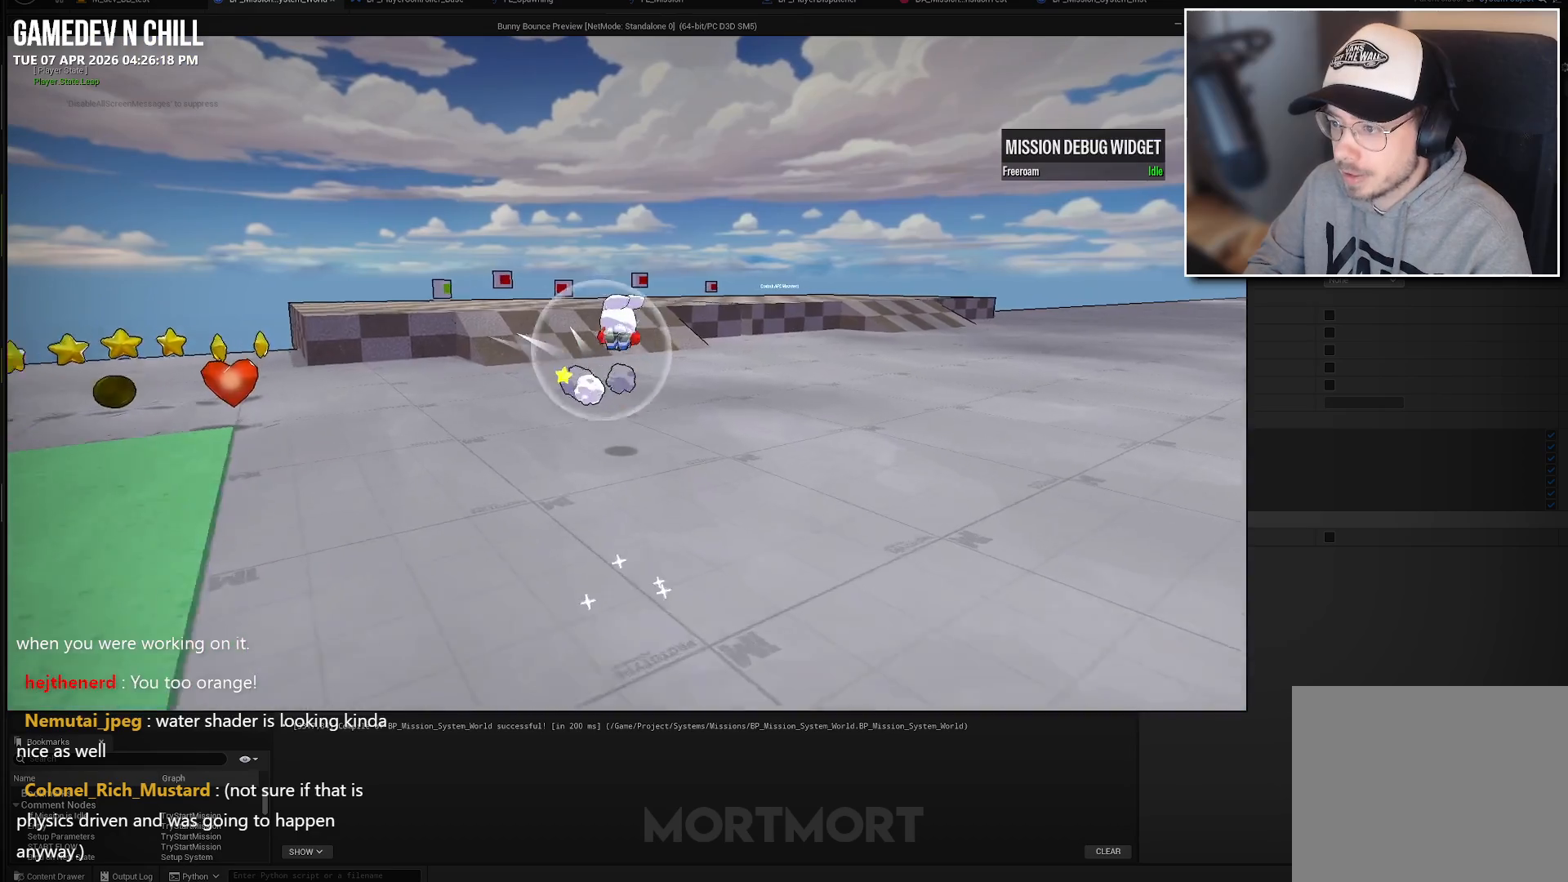
{"buttons": [], "left_stick": "up", "right_stick": "center", "events": [[100, "A", "up"], [350, "B", "down"], [467, "B", "up"]]}
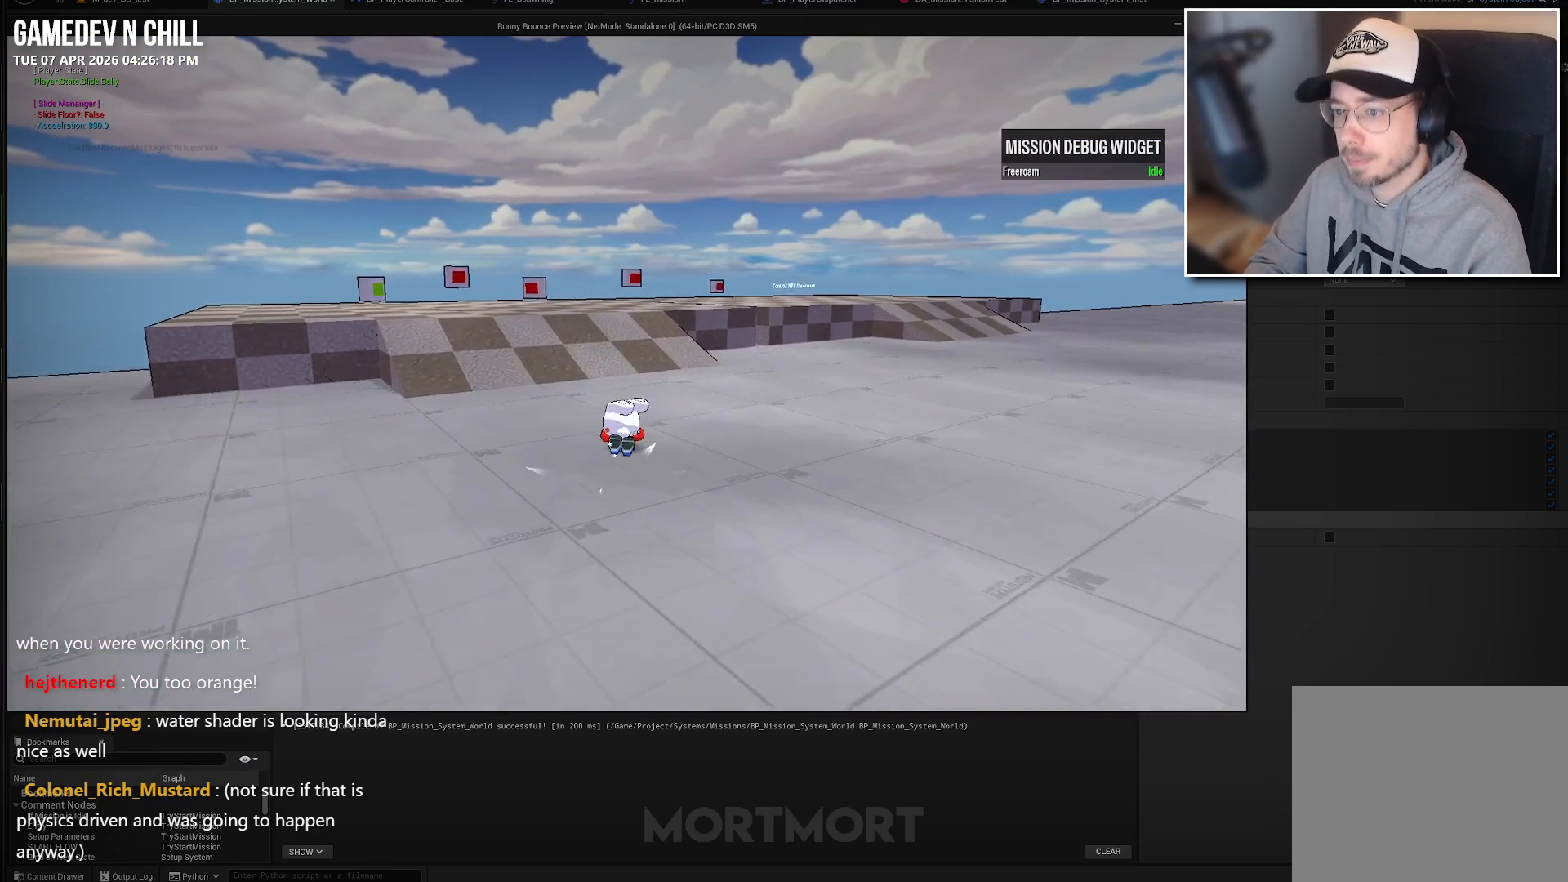
{"buttons": [], "left_stick": "up", "right_stick": "left", "events": [[117, "A", "down"], [233, "A", "up"], [350, "right_stick", "left"]]}
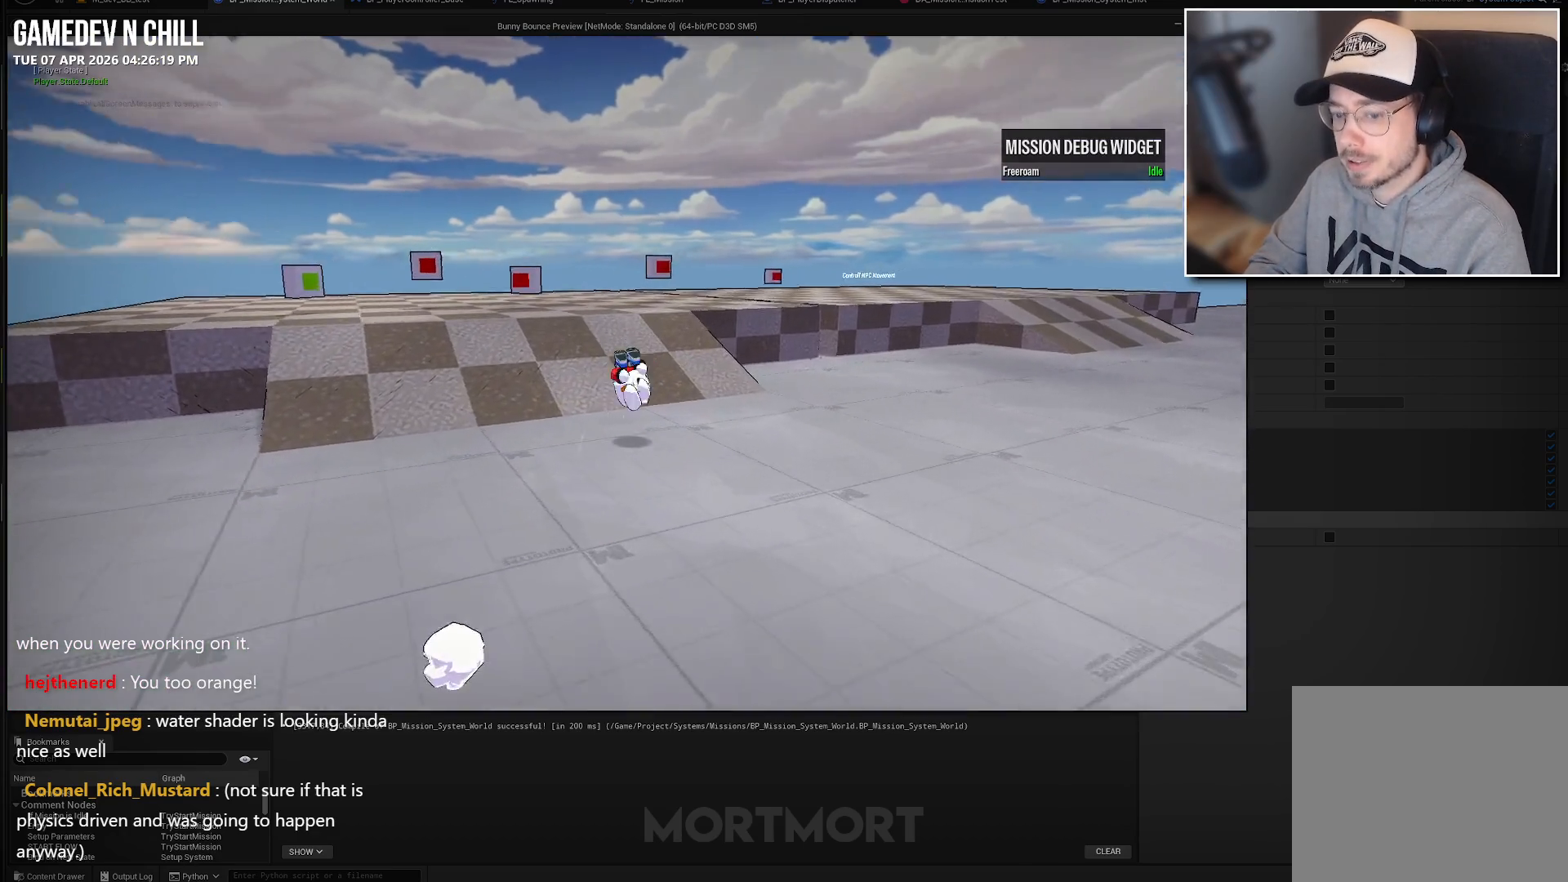
{"buttons": [], "left_stick": "up", "right_stick": "center", "events": [[200, "right_stick", "center"]]}
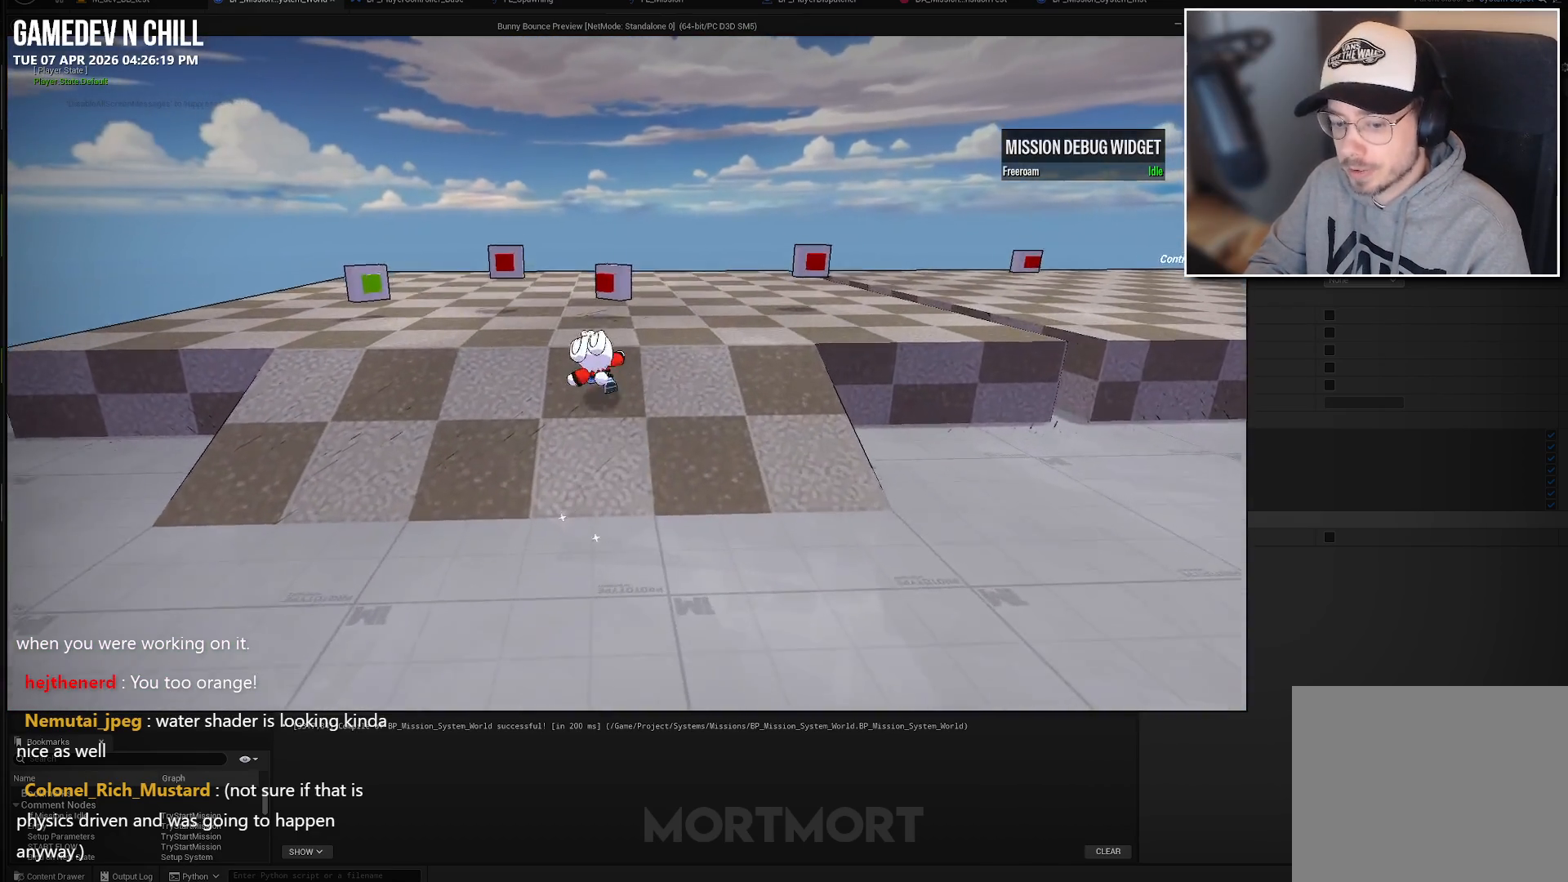
{"buttons": [], "left_stick": "up-left", "right_stick": "center", "events": [[17, "left_stick", "center"], [250, "left_stick", "left"], [467, "left_stick", "up-left"]]}
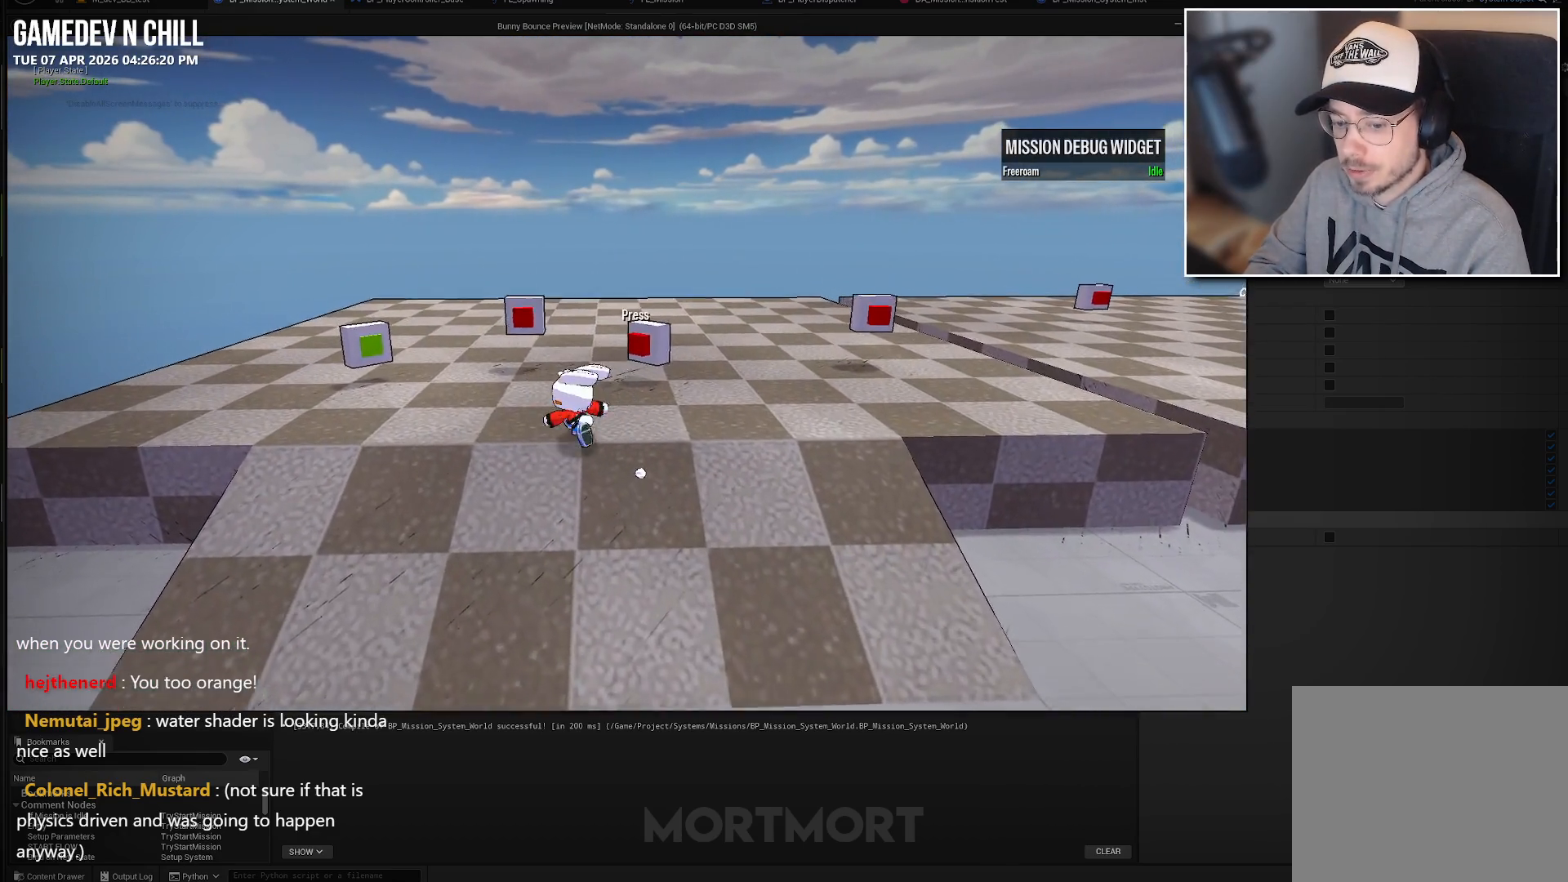
{"buttons": [], "left_stick": "left", "right_stick": "center", "events": [[33, "left_stick", "up-right"], [200, "left_stick", "down-right"], [333, "left_stick", "down-left"], [400, "left_stick", "left"]]}
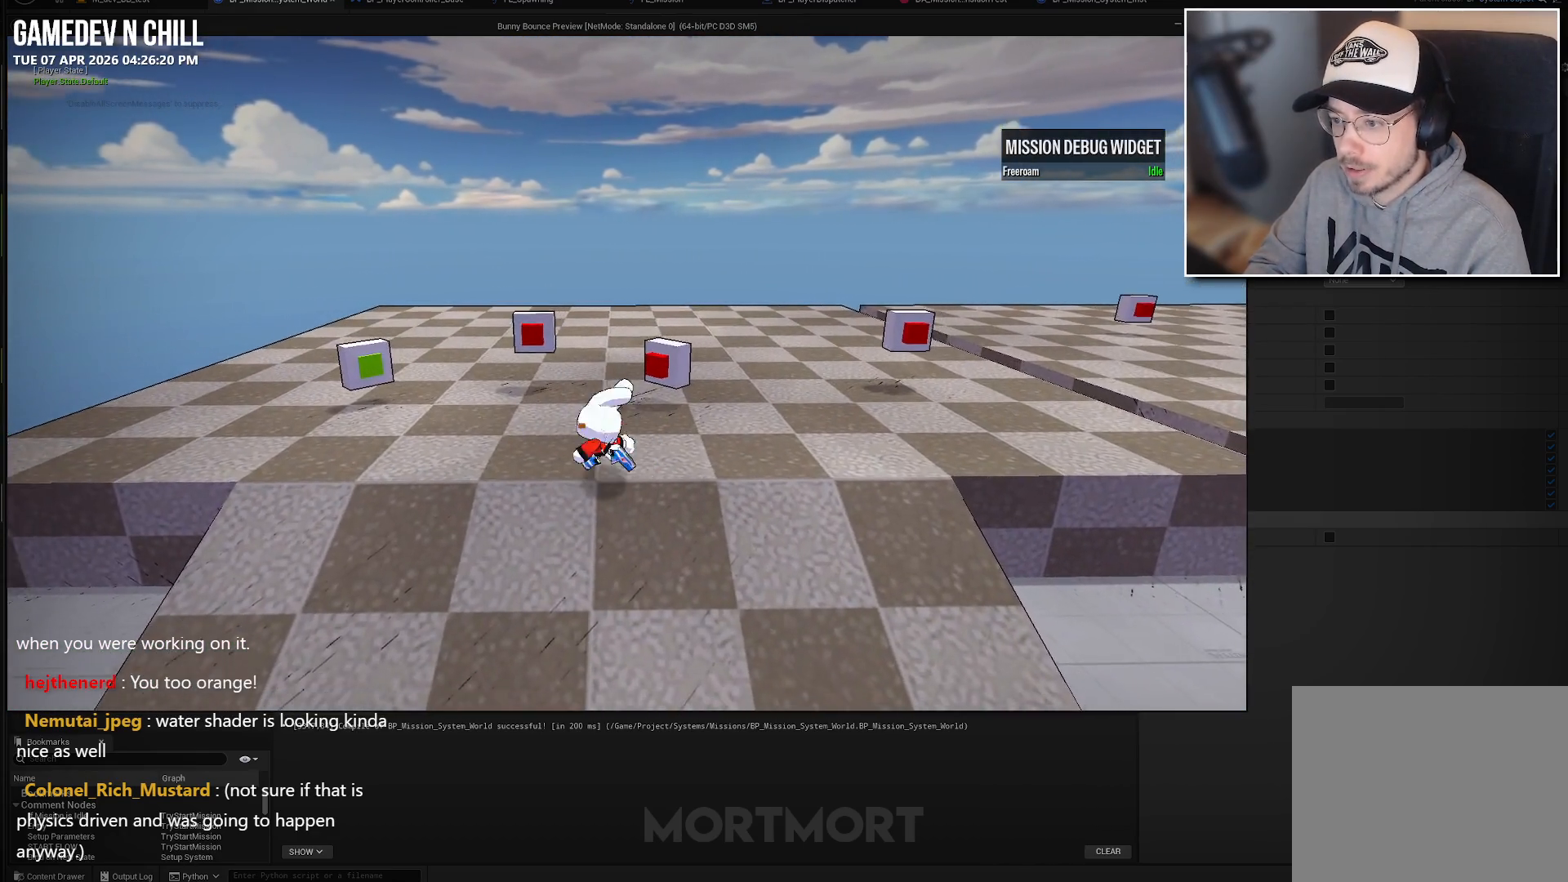
{"buttons": [], "left_stick": "center", "right_stick": "center", "events": [[33, "left_stick", "up"], [100, "left_stick", "up-right"], [300, "left_stick", "down-right"], [417, "left_stick", "center"]]}
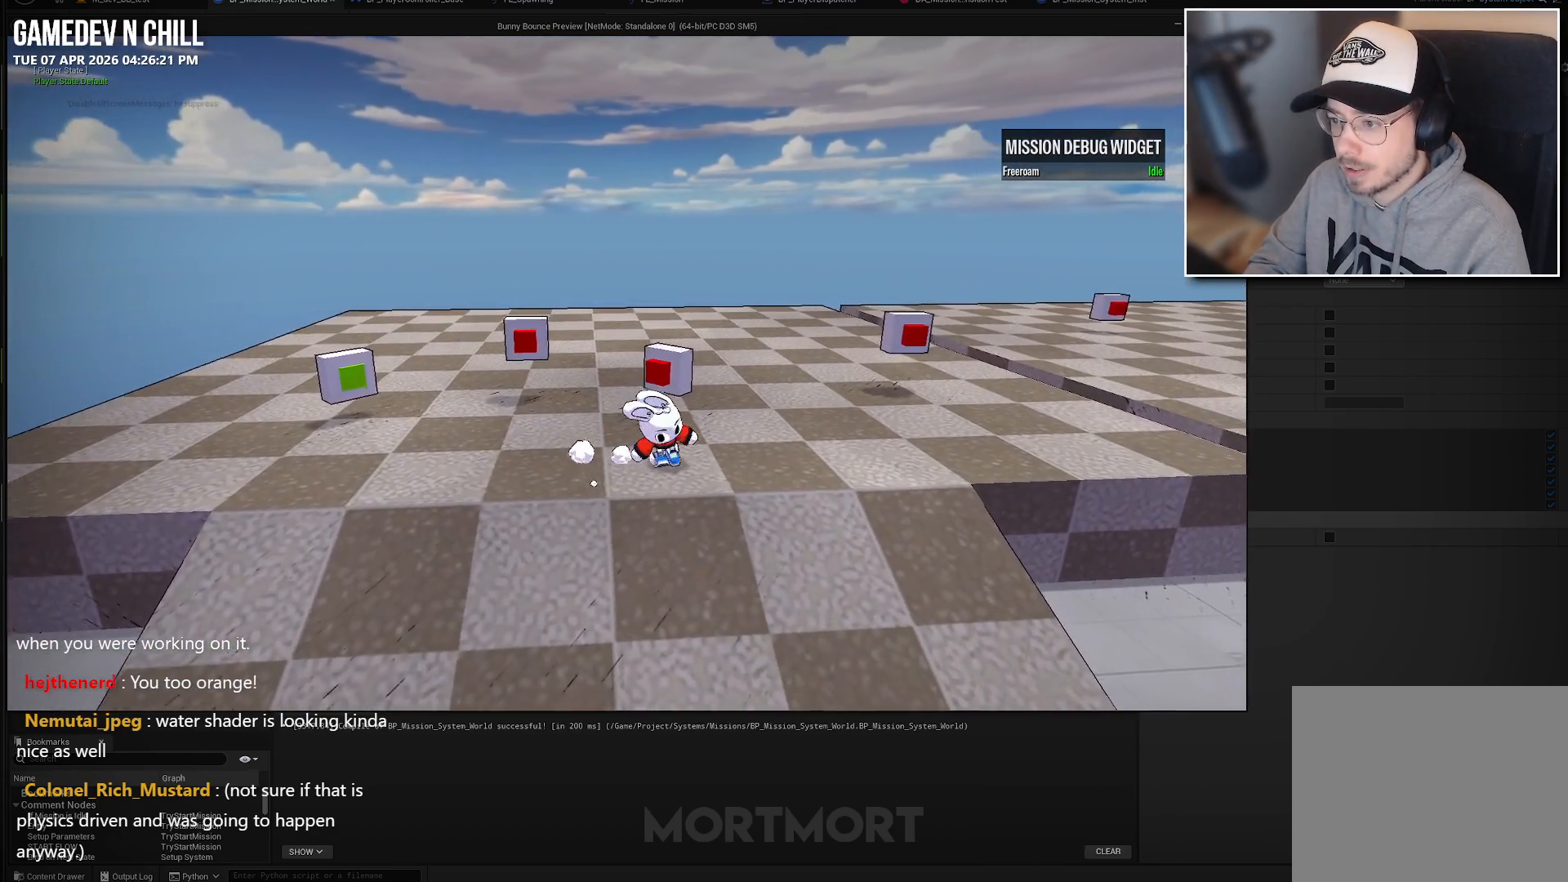
{"buttons": [], "left_stick": "up-left", "right_stick": "right", "events": [[367, "right_stick", "right"], [433, "left_stick", "up-left"]]}
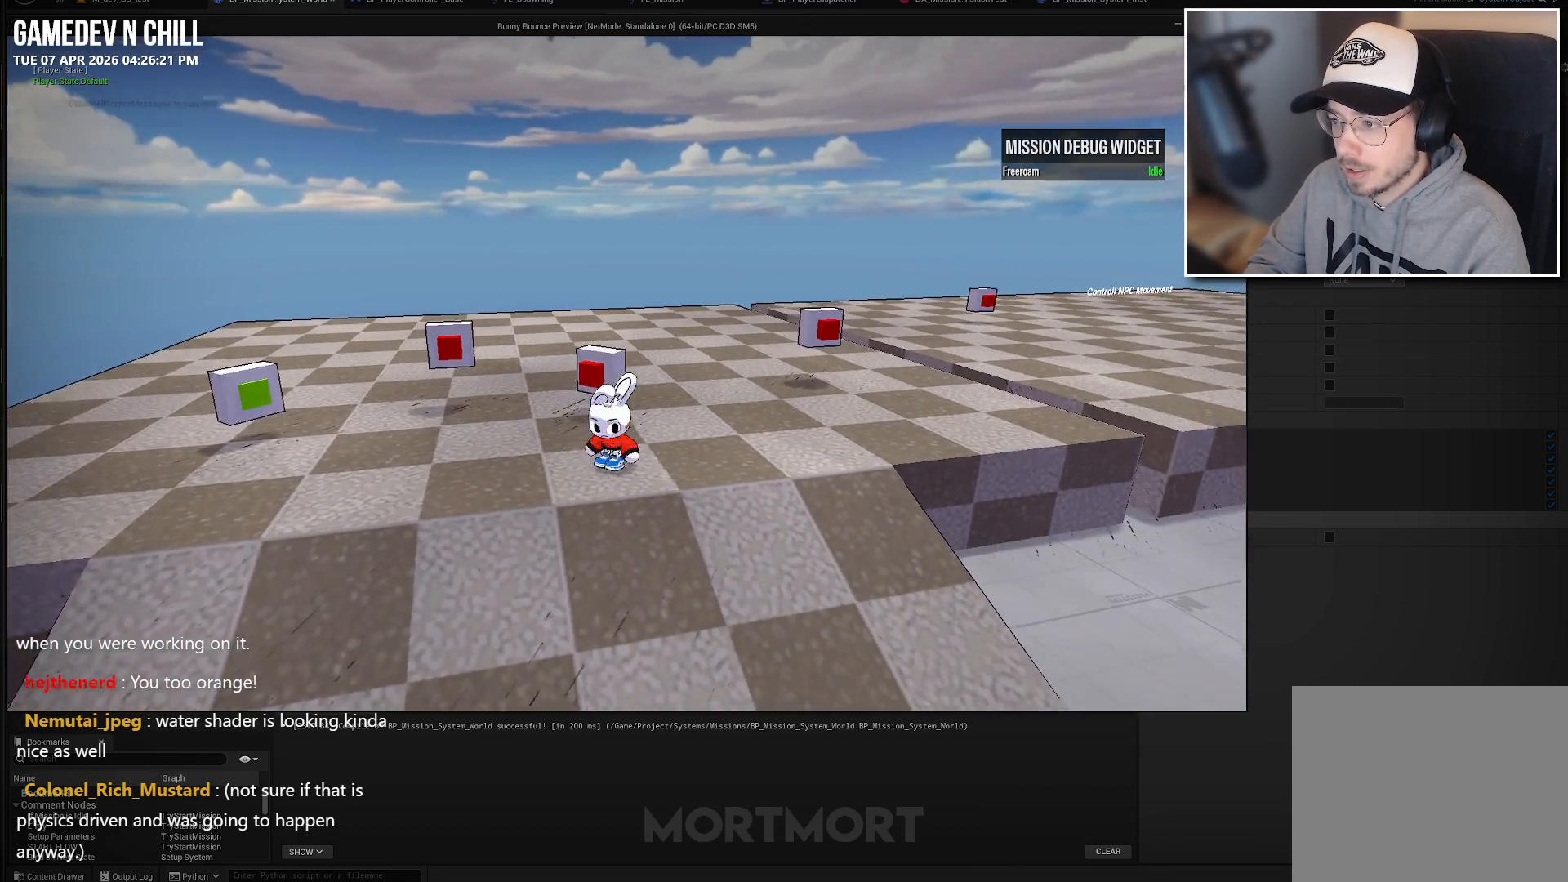
{"buttons": ["L2"], "left_stick": "center", "right_stick": "center", "events": [[67, "right_stick", "center"], [167, "left_stick", "center"], [233, "left_stick", "up"], [300, "L2", "down"], [400, "left_stick", "center"], [433, "L2", "up"], [500, "L2", "down"]]}
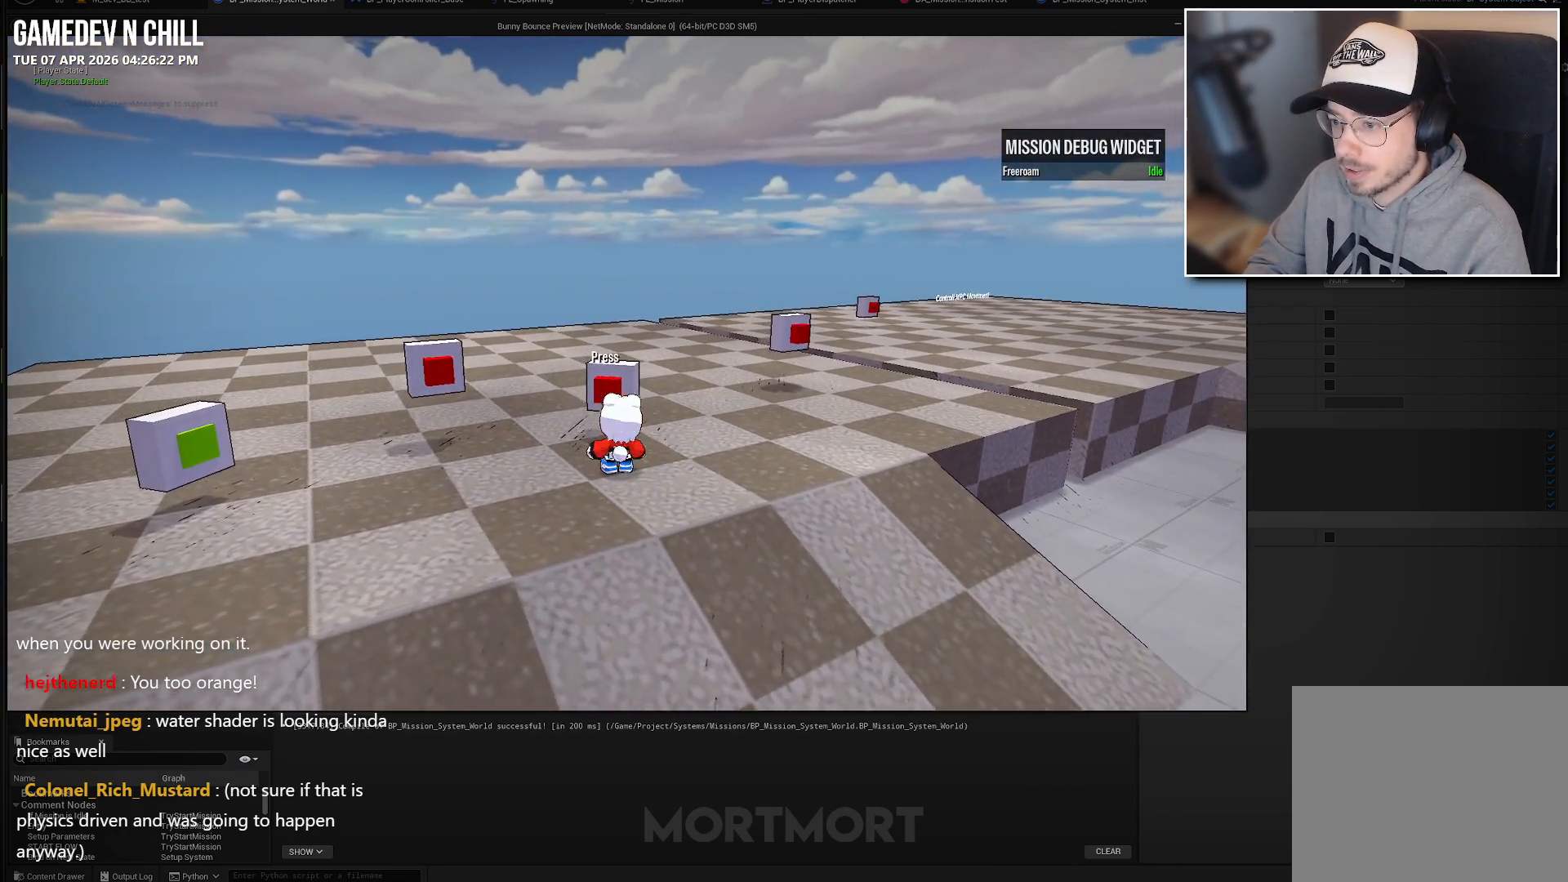
{"buttons": [], "left_stick": "up-right", "right_stick": "center", "events": [[117, "L2", "up"], [200, "L2", "down"], [250, "right_stick", "right"], [283, "L2", "up"], [283, "left_stick", "right"], [400, "left_stick", "up-right"], [417, "right_stick", "center"]]}
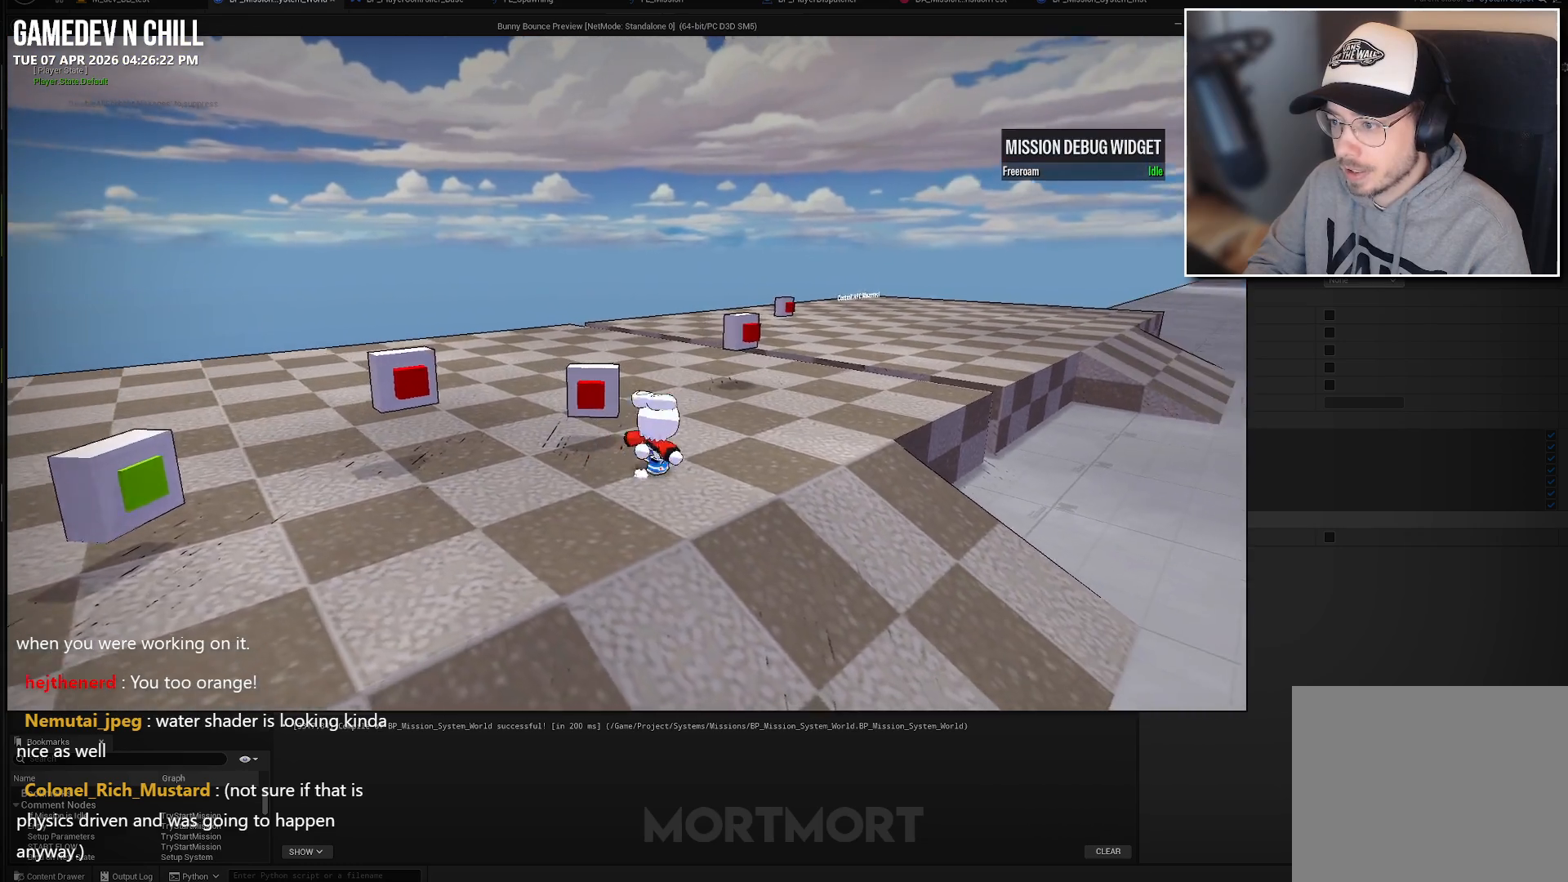
{"buttons": [], "left_stick": "up-right", "right_stick": "center", "events": [[150, "L2", "down"], [317, "A", "down"], [433, "A", "up"], [500, "L2", "up"]]}
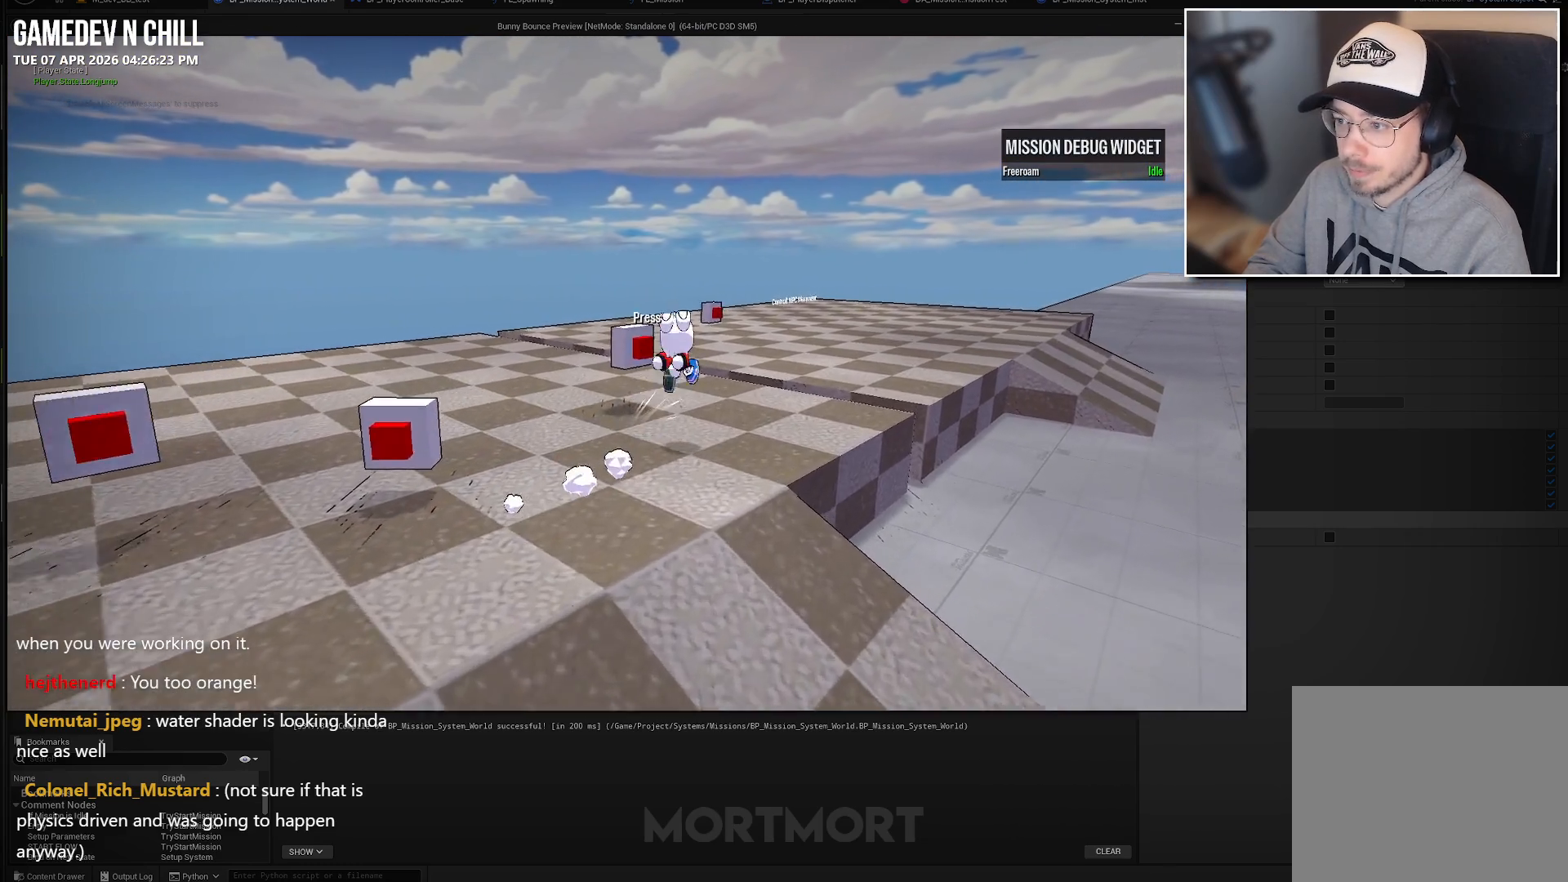
{"buttons": [], "left_stick": "up-right", "right_stick": "left", "events": [[383, "right_stick", "left"]]}
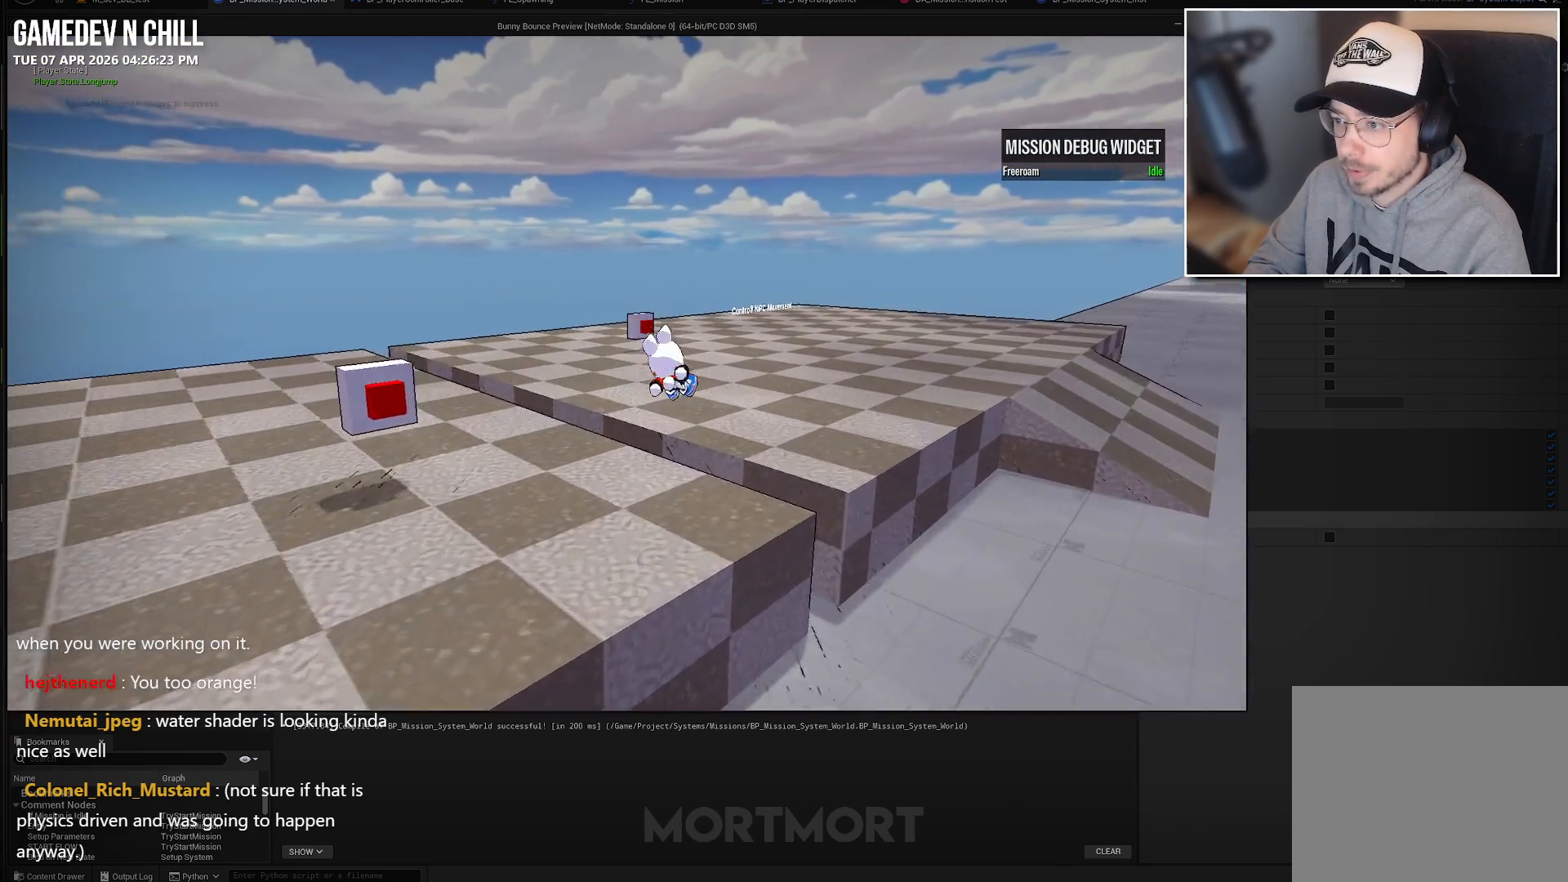
{"buttons": [], "left_stick": "center", "right_stick": "center", "events": [[33, "right_stick", "center"], [383, "left_stick", "center"]]}